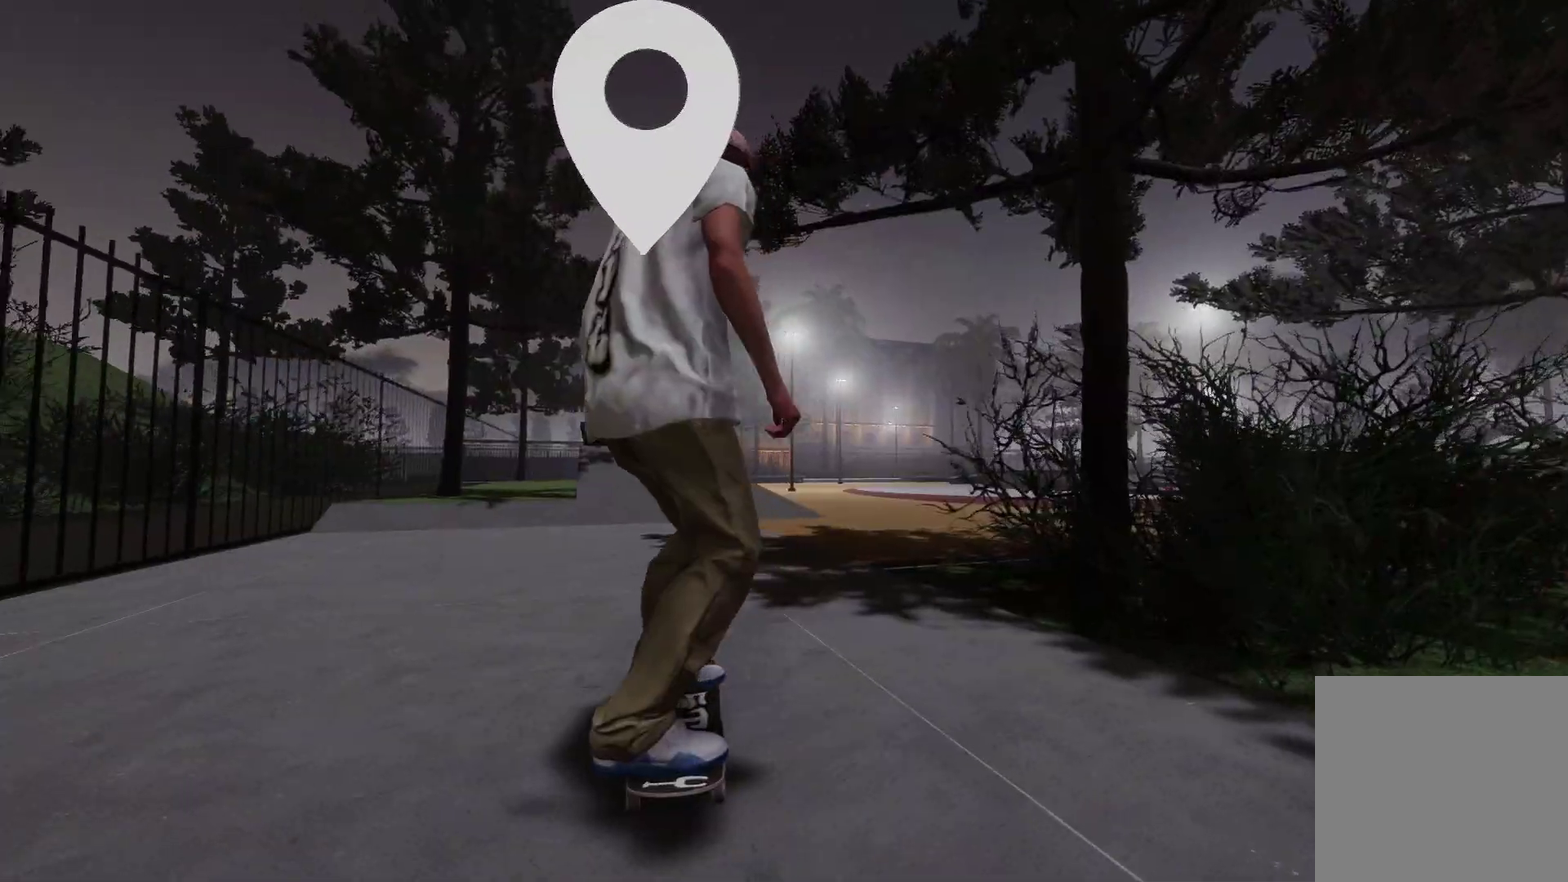
Gameplay with a controller (Xbox layout); each line is a JSON object with the inputs held at the frame after it (dt_ms = milliseconds from this image to that frame). "events" lists button and stick changes between this image and that frame as [ms after this image, input, new state], when the widget could be followed in between.
{"dt_ms": 400, "buttons": ["A"], "left_stick": "center", "right_stick": "center", "events": []}
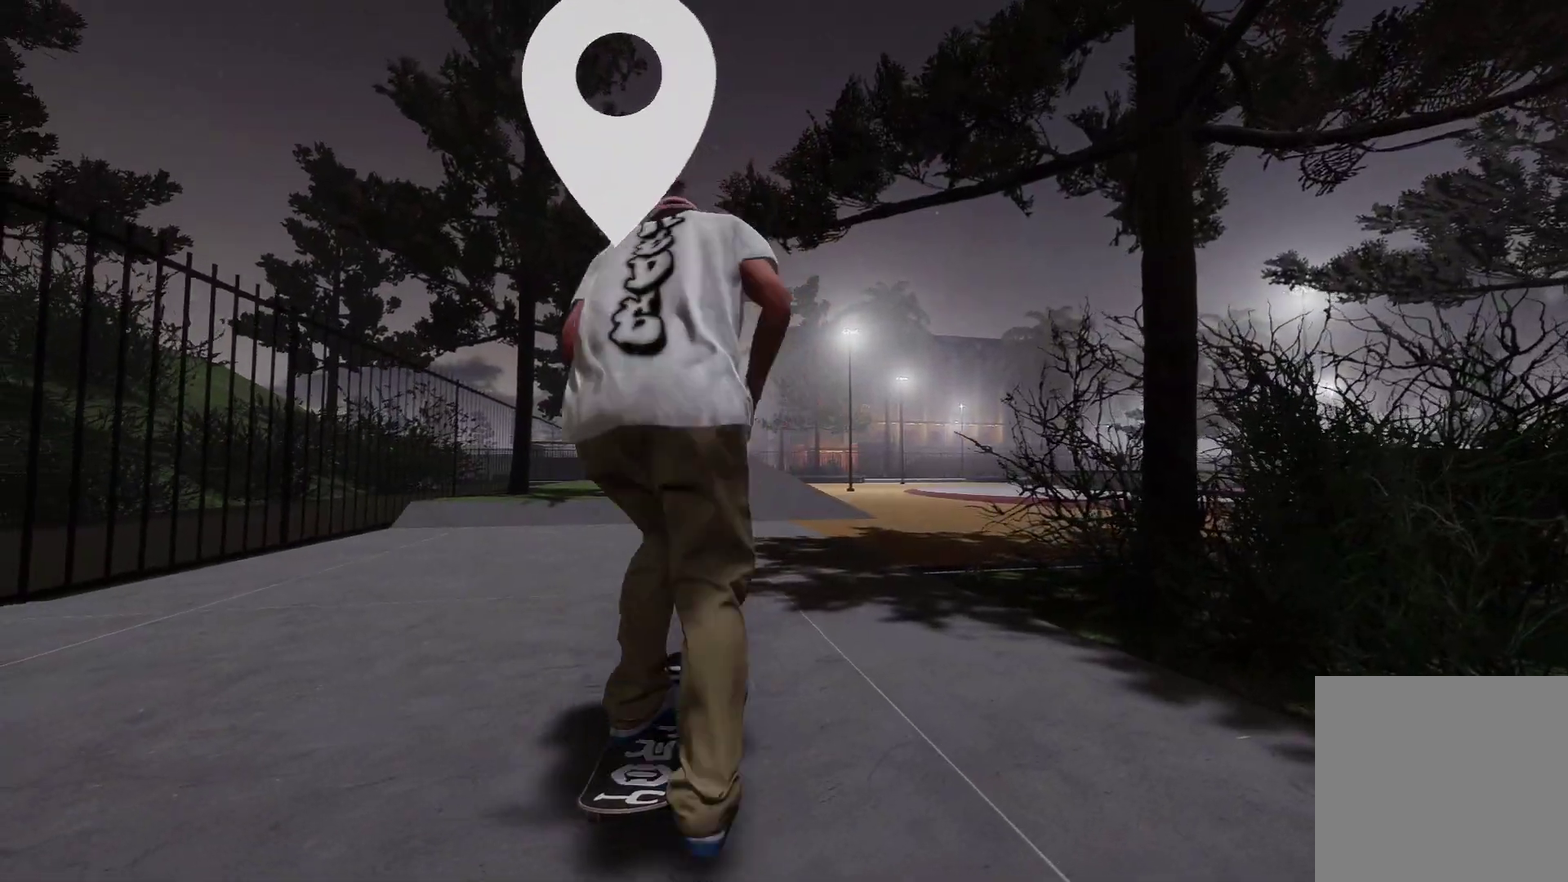
{"dt_ms": 800, "buttons": ["A"], "left_stick": "center", "right_stick": "center", "events": []}
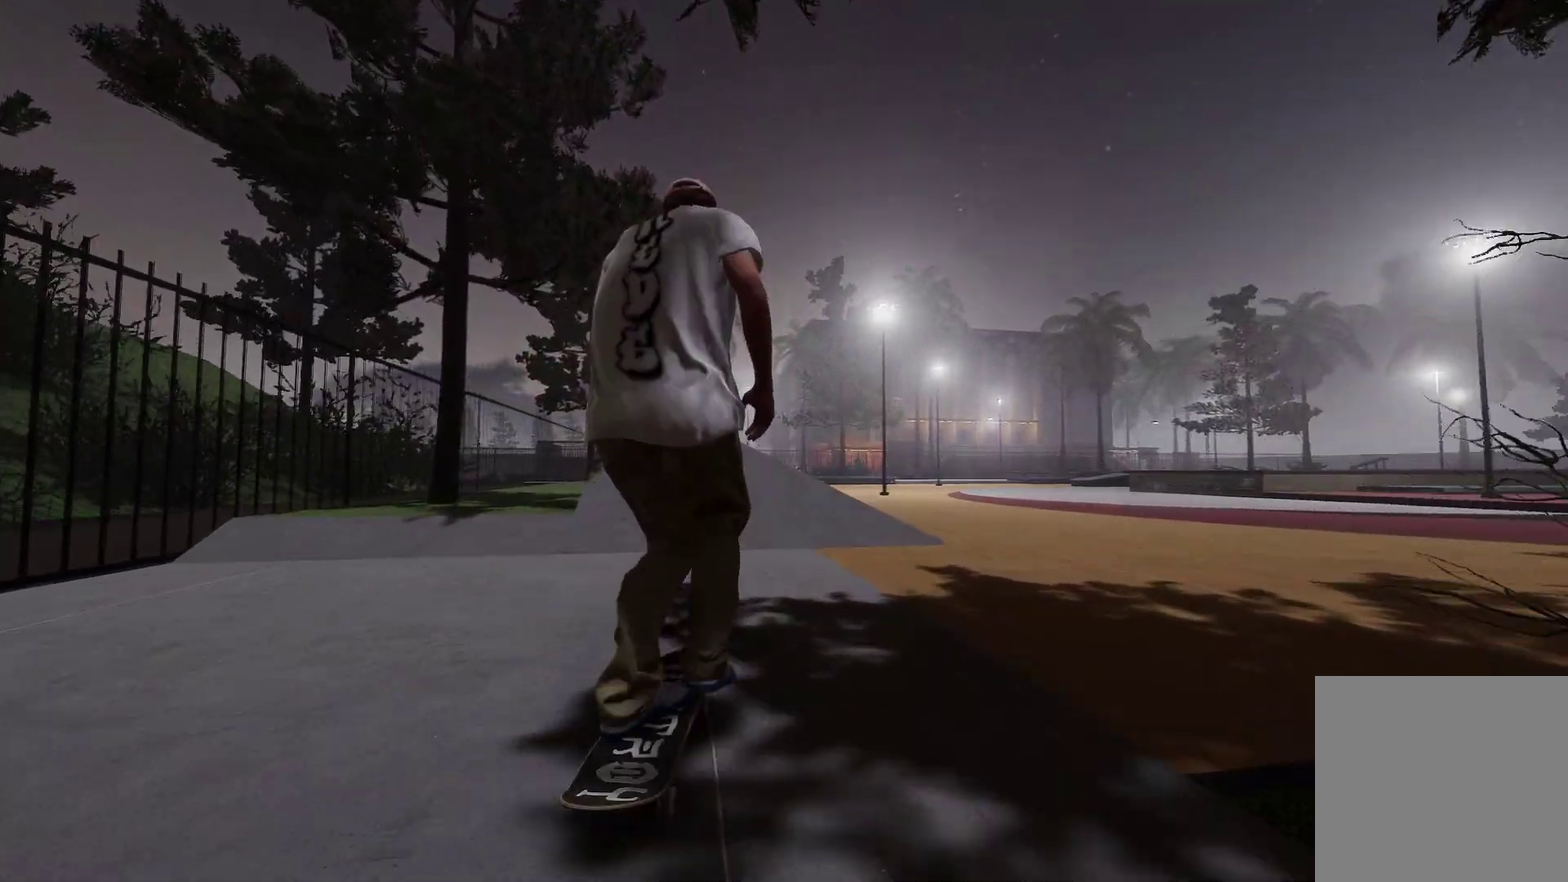
{"dt_ms": 300, "buttons": ["A"], "left_stick": "center", "right_stick": "center", "events": []}
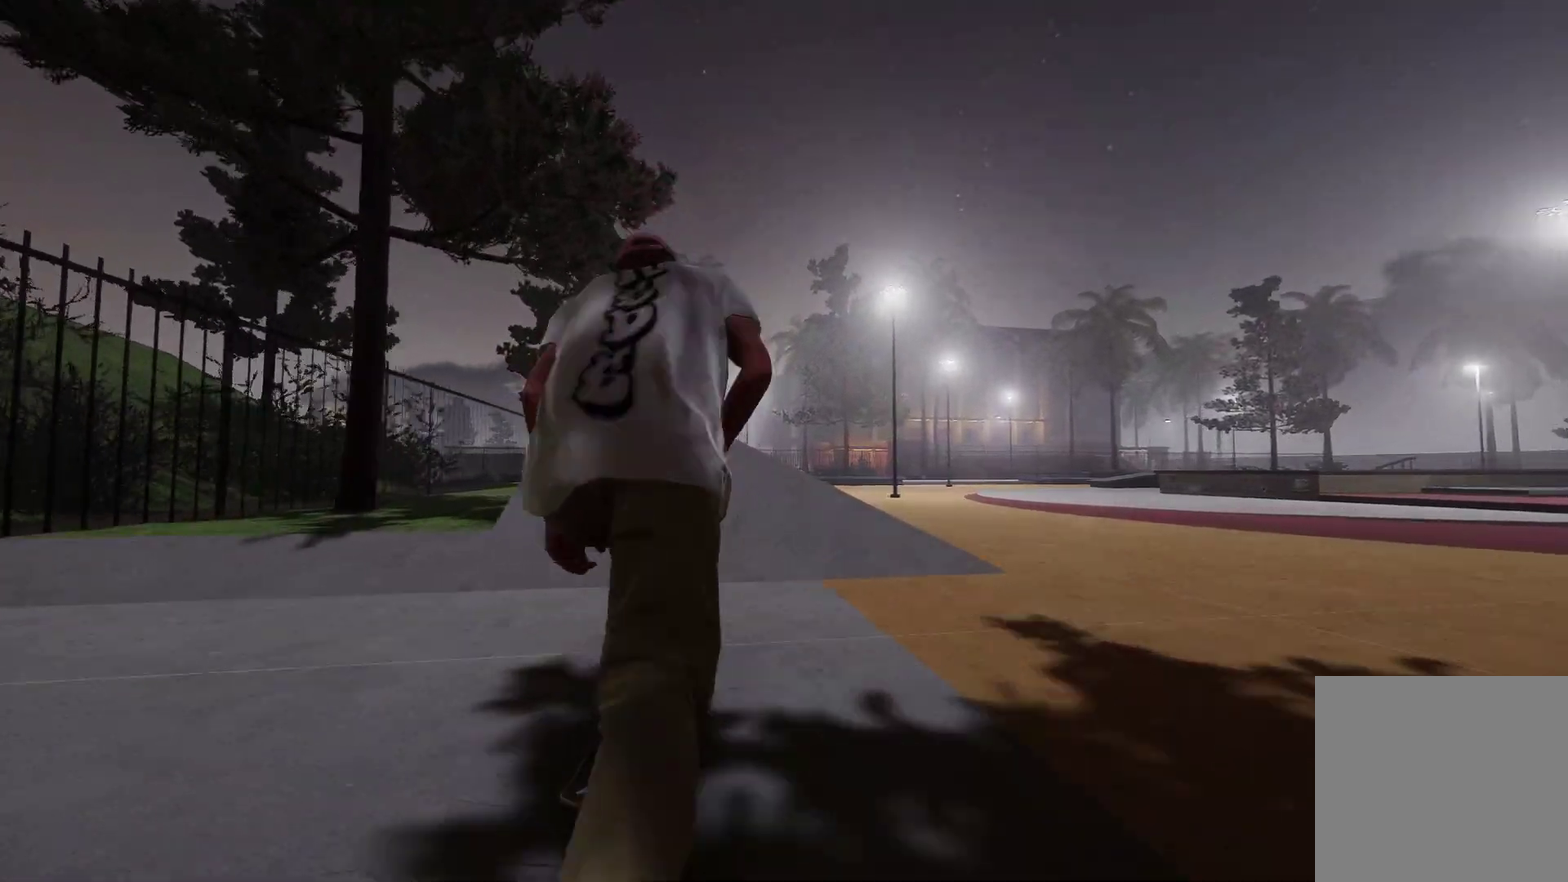
{"dt_ms": 600, "buttons": ["L2"], "left_stick": "center", "right_stick": "center", "events": [[50, "L2", "down"], [100, "A", "up"], [167, "L2", "up"], [250, "left_stick", "down"], [250, "right_stick", "down"], [400, "L2", "down"], [450, "left_stick", "down-right"], [500, "left_stick", "center"], [500, "right_stick", "center"]]}
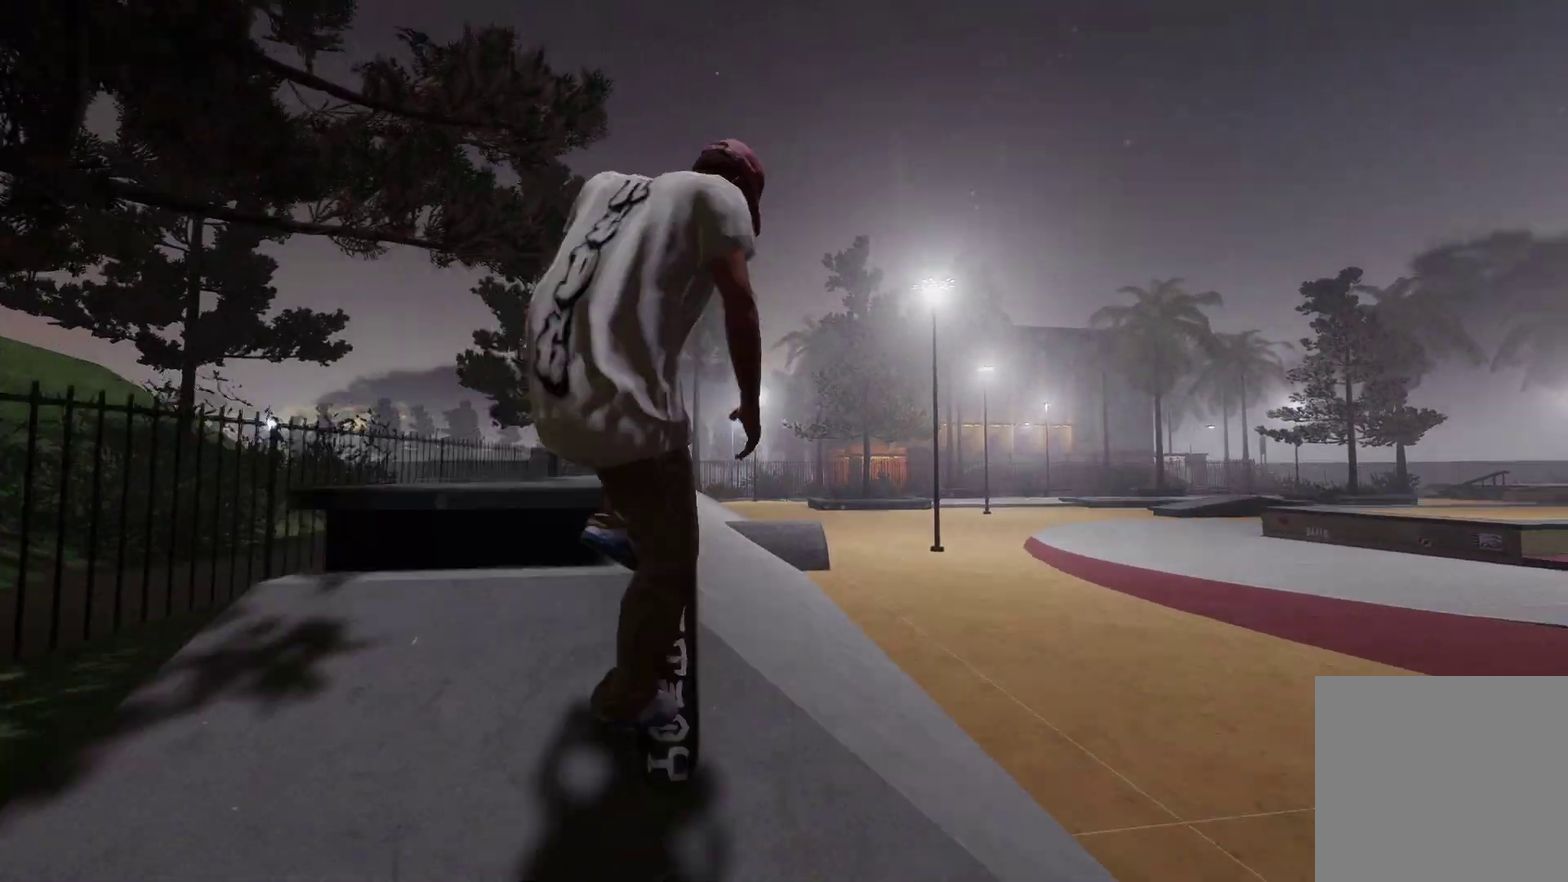
{"dt_ms": 400, "buttons": [], "left_stick": "center", "right_stick": "center", "events": [[200, "L2", "up"]]}
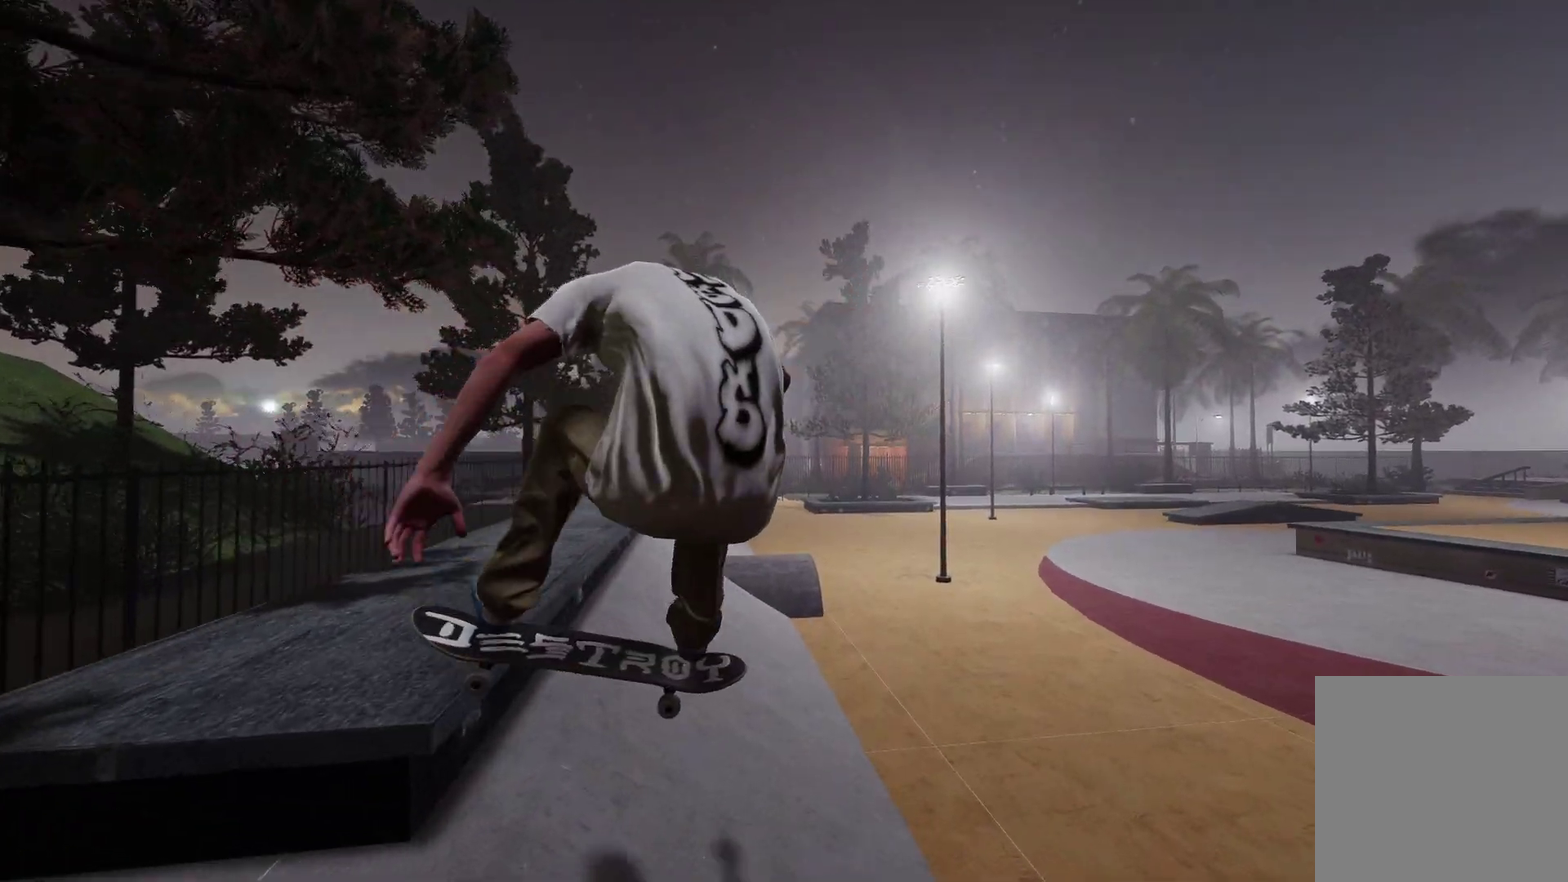
{"dt_ms": 300, "buttons": [], "left_stick": "center", "right_stick": "center", "events": []}
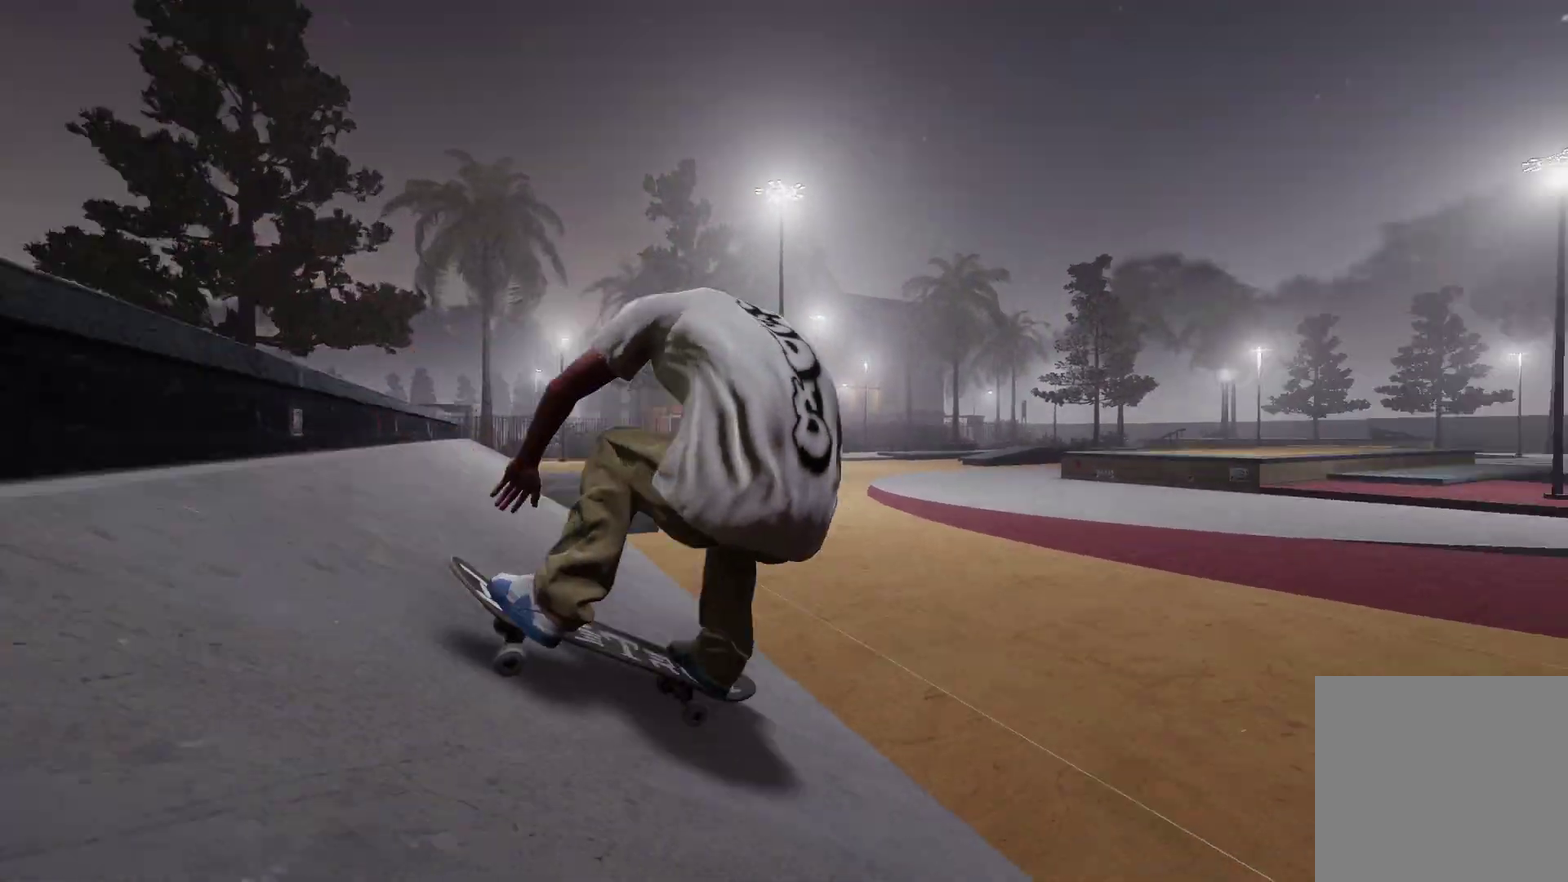
{"dt_ms": 700, "buttons": [], "left_stick": "center", "right_stick": "center", "events": []}
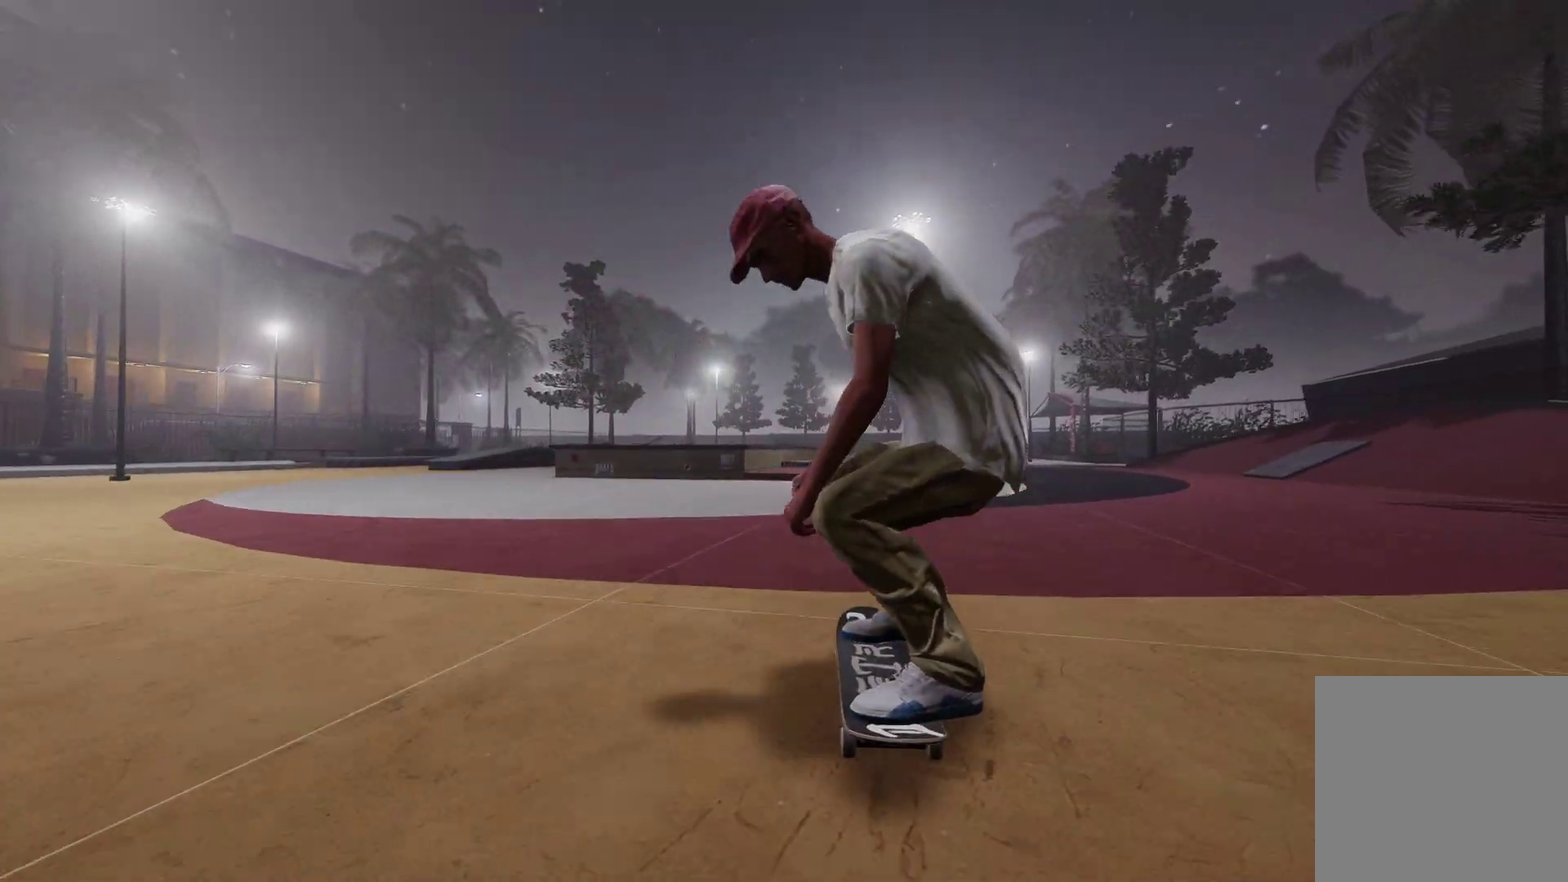
{"dt_ms": 500, "buttons": [], "left_stick": "center", "right_stick": "center", "events": [[300, "R2", "down"], [400, "R2", "up"]]}
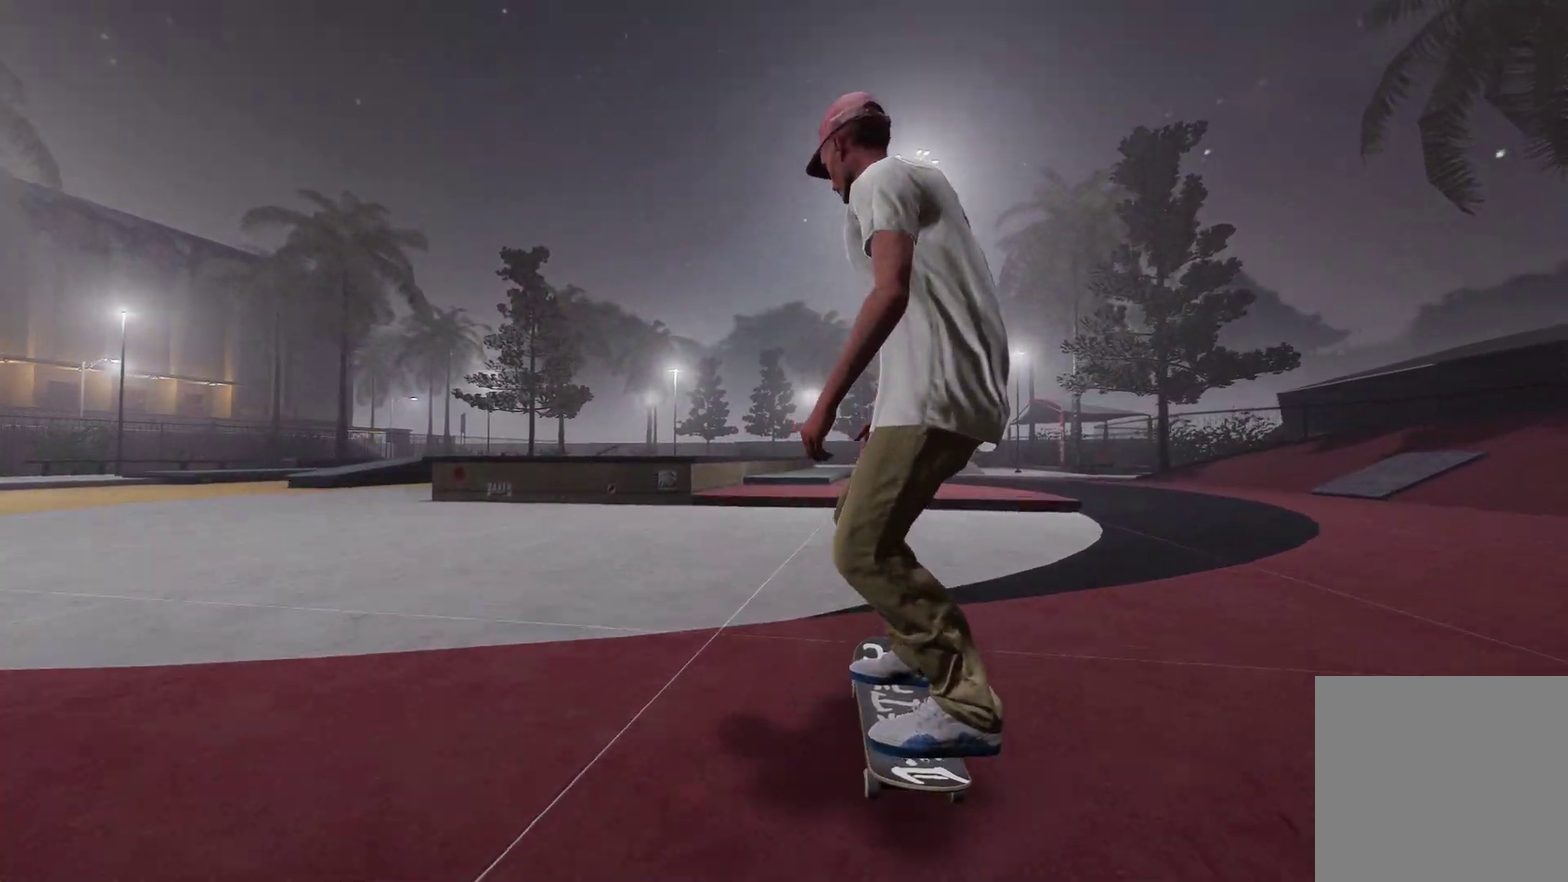
{"dt_ms": 500, "buttons": [], "left_stick": "center", "right_stick": "center", "events": []}
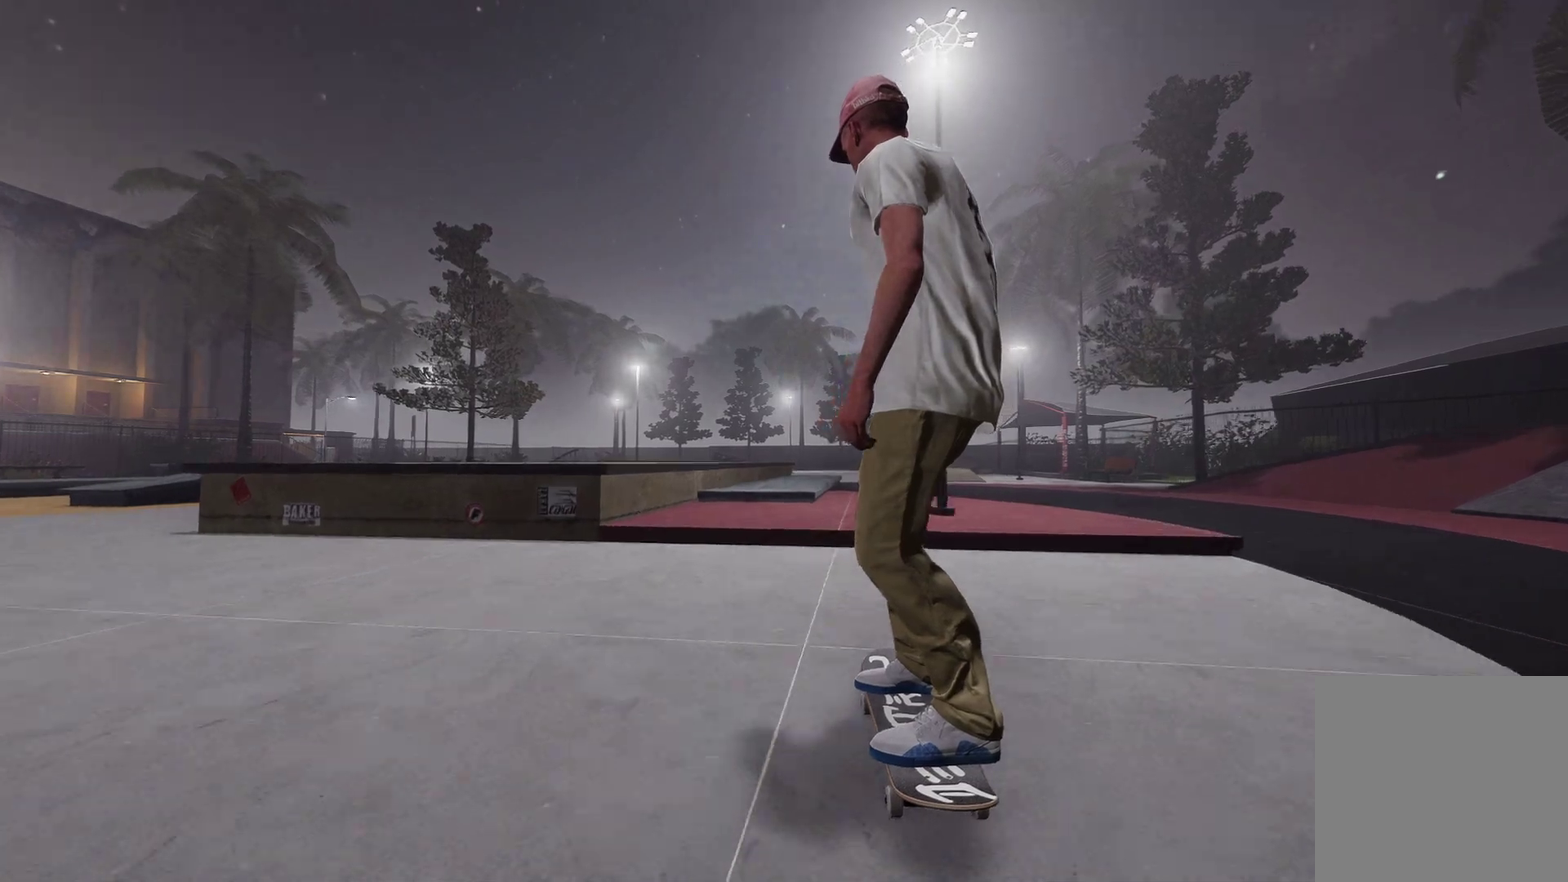
{"dt_ms": 500, "buttons": [], "left_stick": "center", "right_stick": "center", "events": [[67, "right_stick", "up"], [100, "left_stick", "up"], [200, "left_stick", "center"], [200, "right_stick", "center"]]}
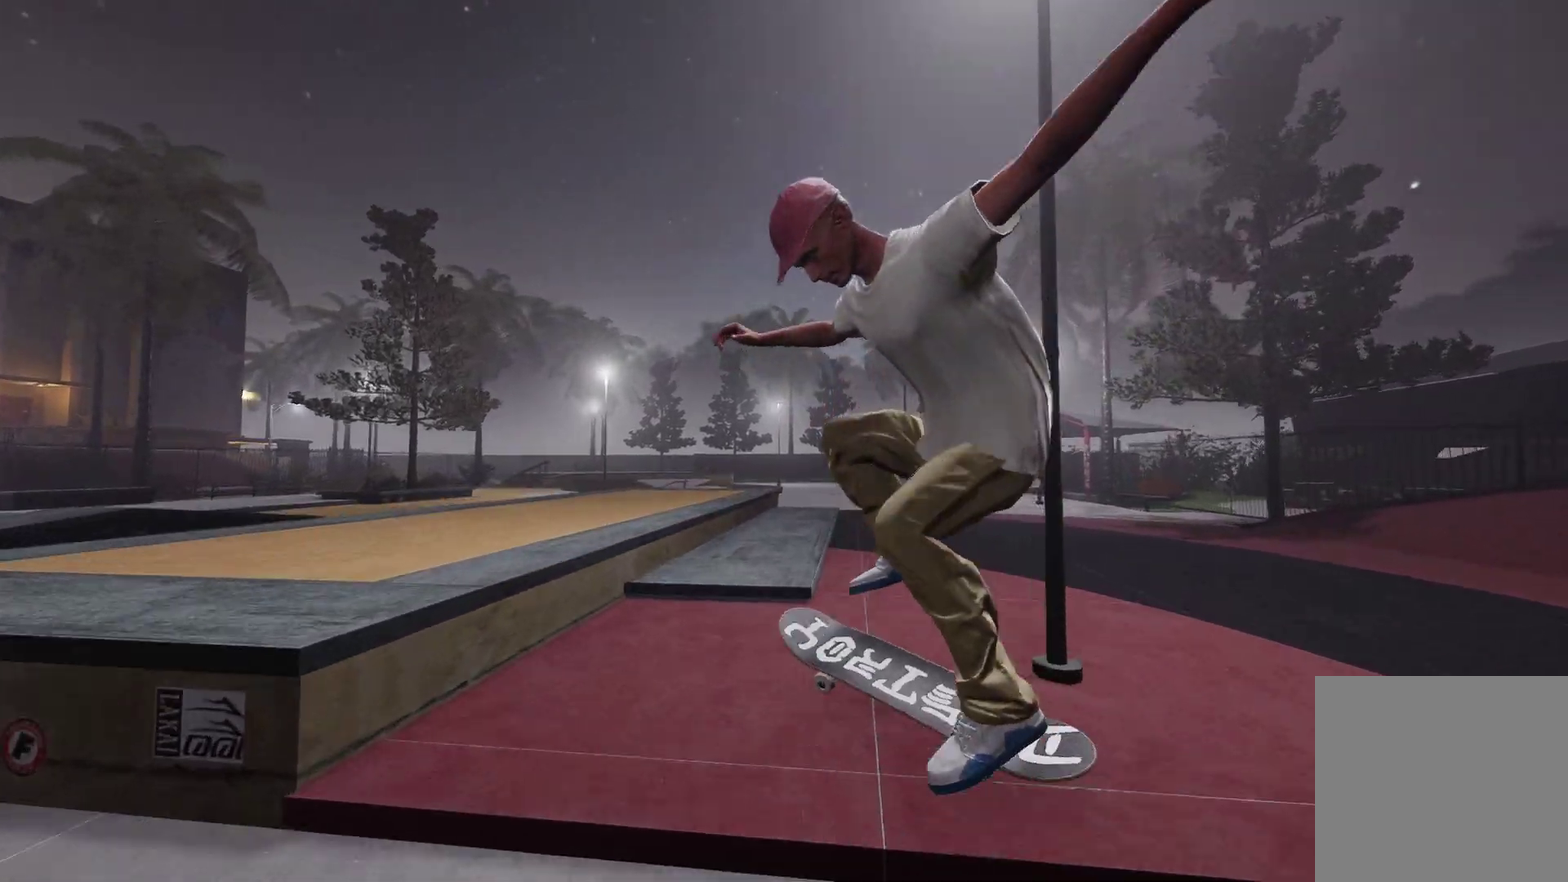
{"dt_ms": 300, "buttons": [], "left_stick": "center", "right_stick": "center", "events": []}
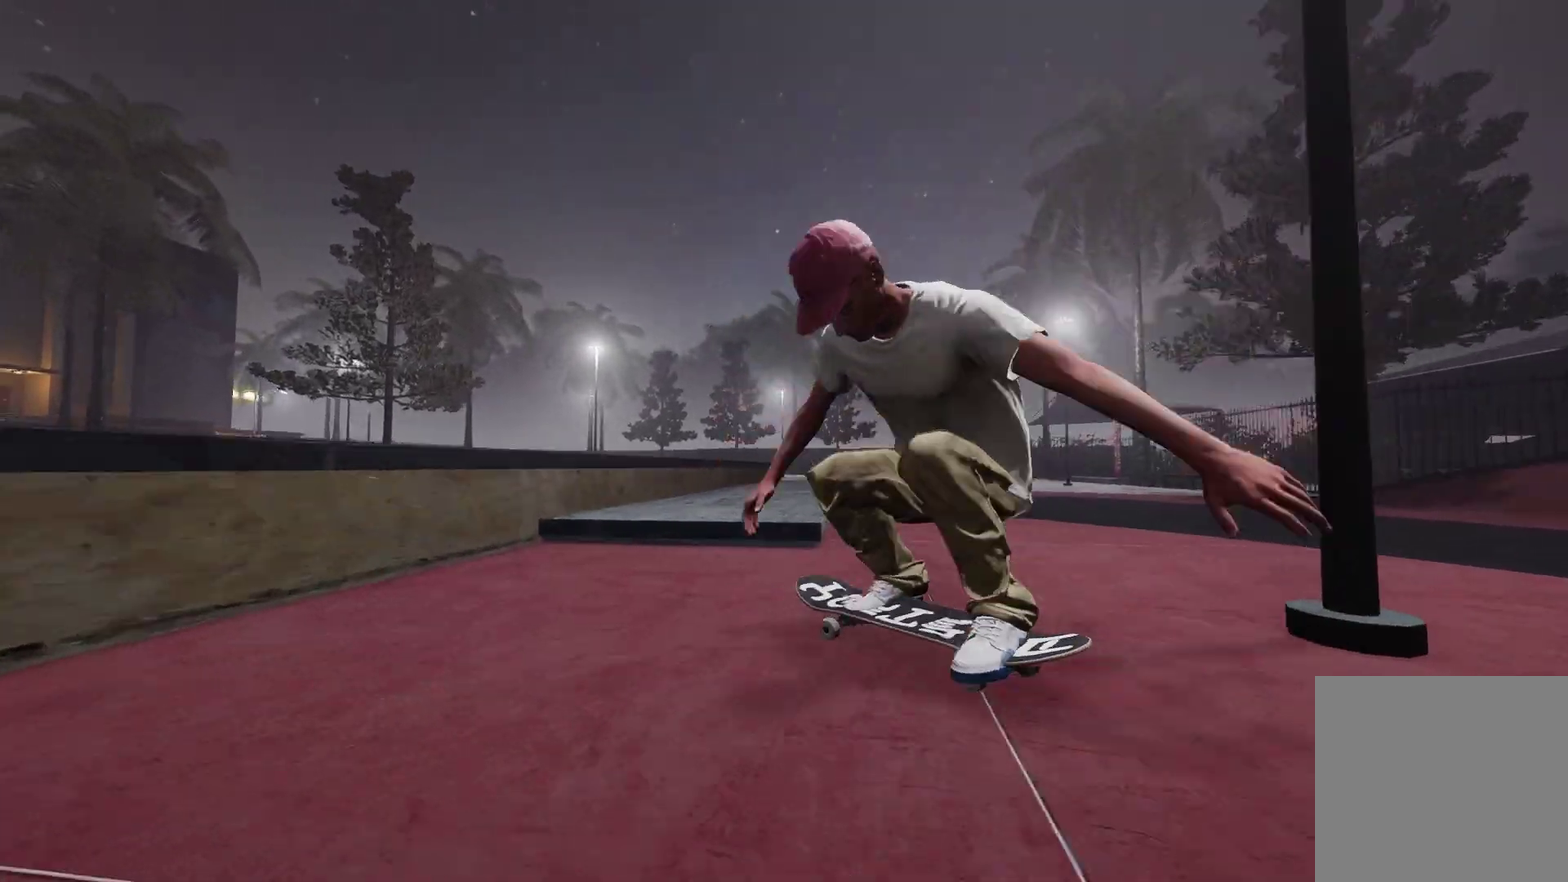
{"dt_ms": 900, "buttons": ["A"], "left_stick": "center", "right_stick": "center", "events": [[350, "DPAD_UP", "down"], [500, "DPAD_UP", "up"], [550, "A", "down"]]}
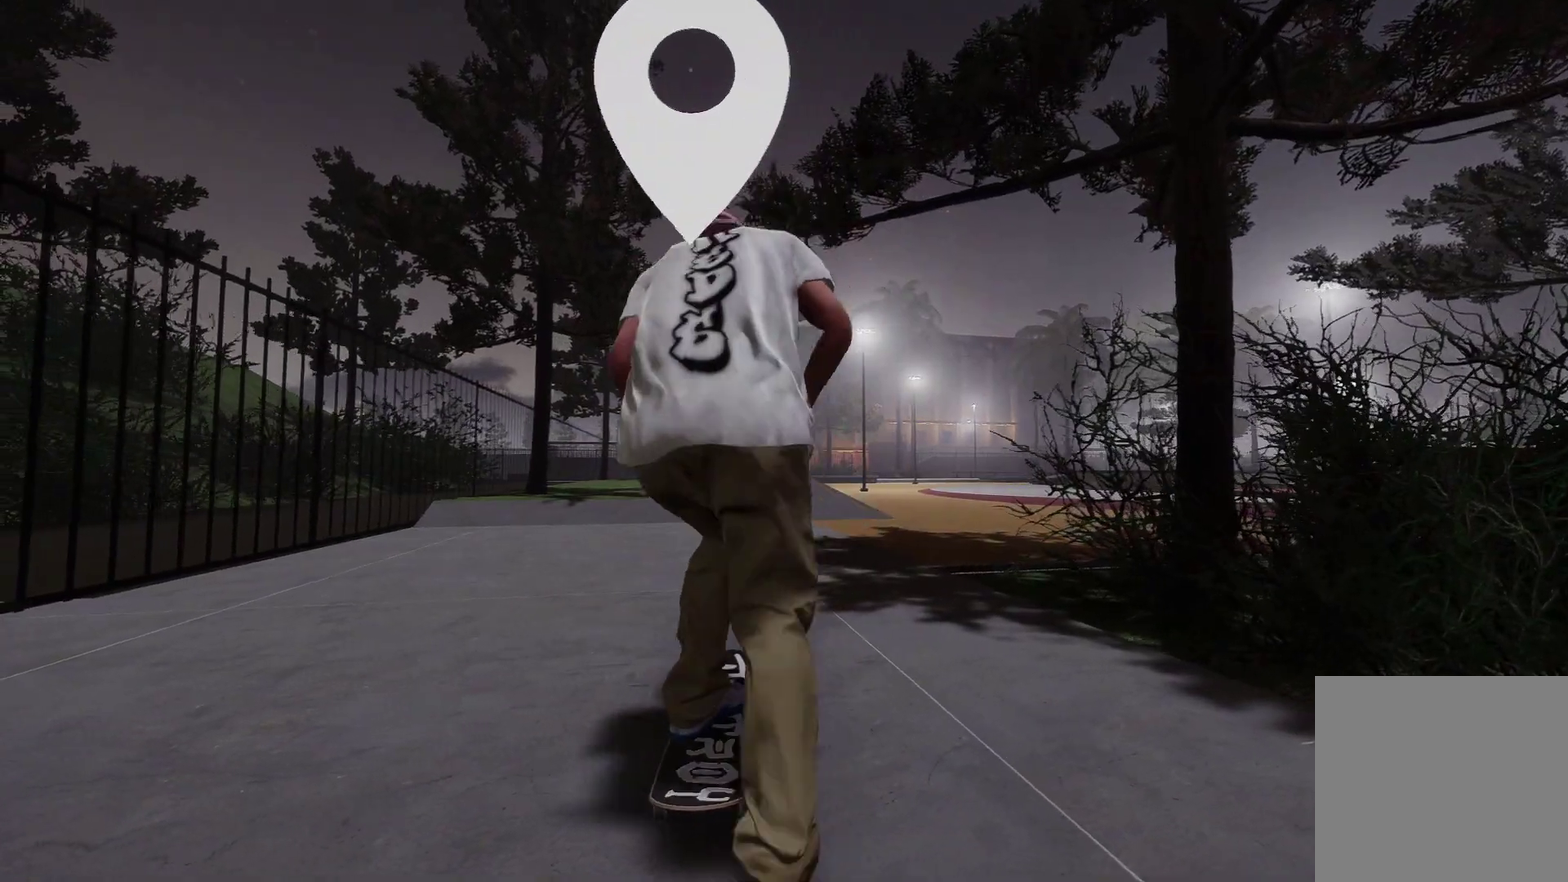
{"dt_ms": 300, "buttons": ["A"], "left_stick": "center", "right_stick": "center", "events": [[117, "R2", "down"], [250, "R2", "up"]]}
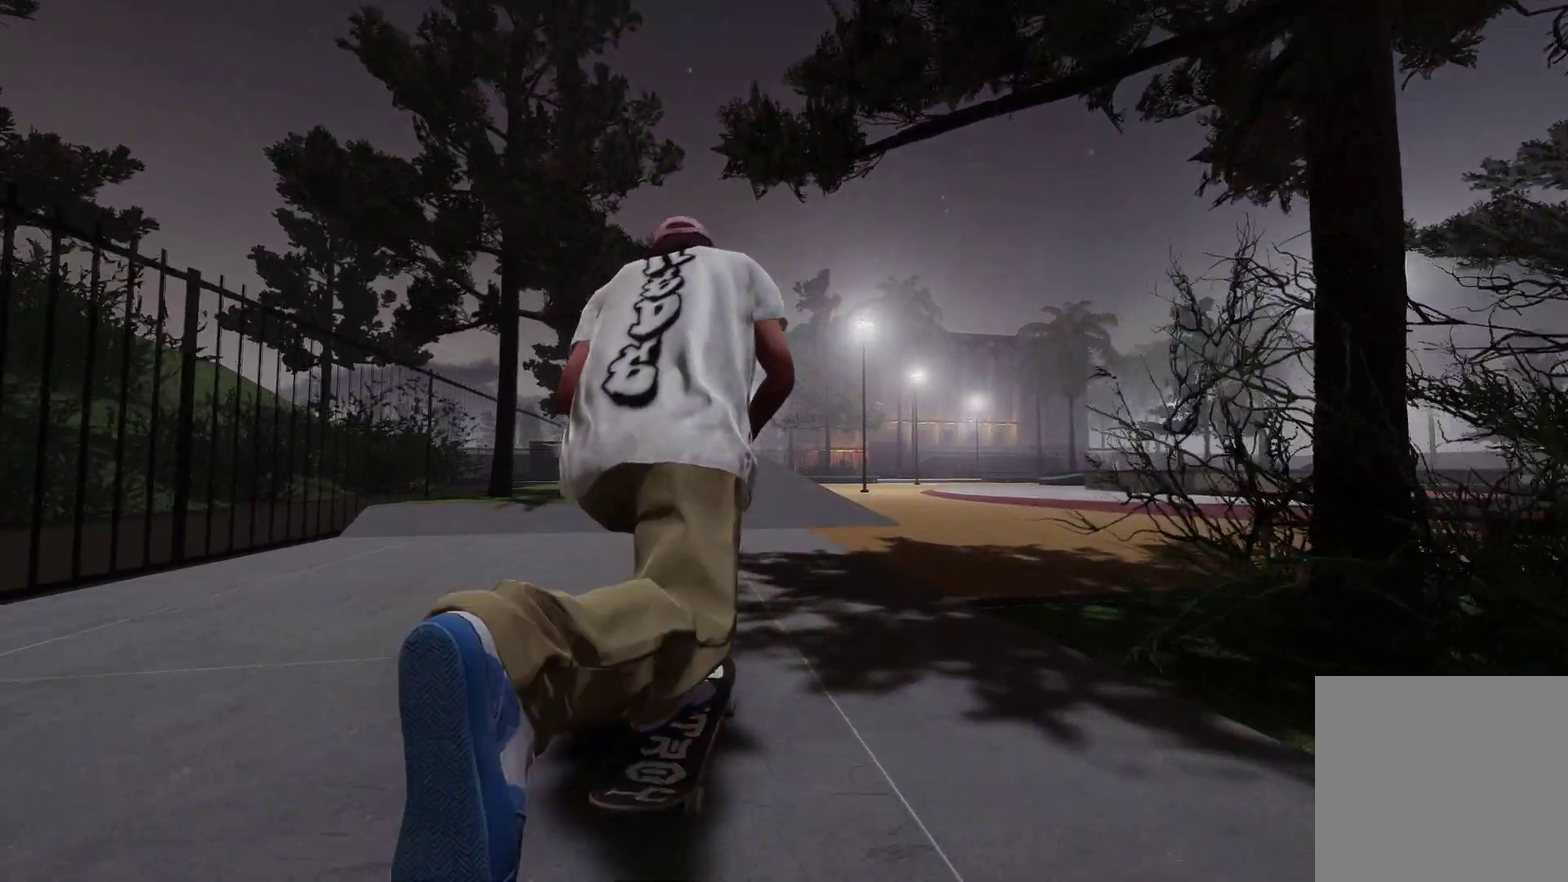
{"dt_ms": 500, "buttons": ["A"], "left_stick": "center", "right_stick": "center", "events": []}
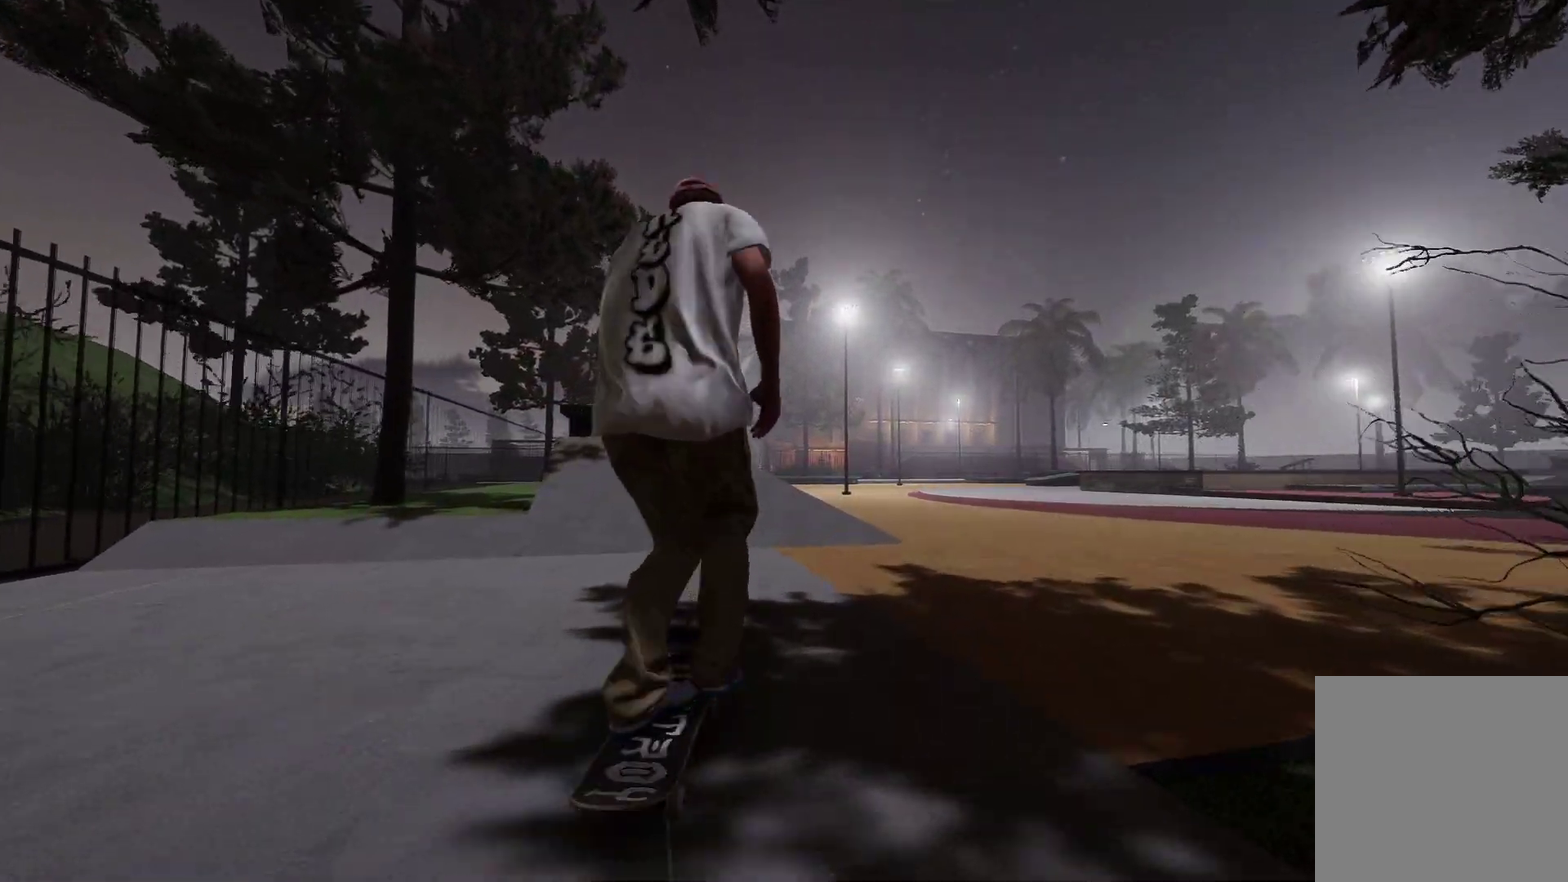
{"dt_ms": 500, "buttons": [], "left_stick": "center", "right_stick": "center", "events": [[267, "L2", "down"], [367, "A", "up"], [400, "L2", "up"]]}
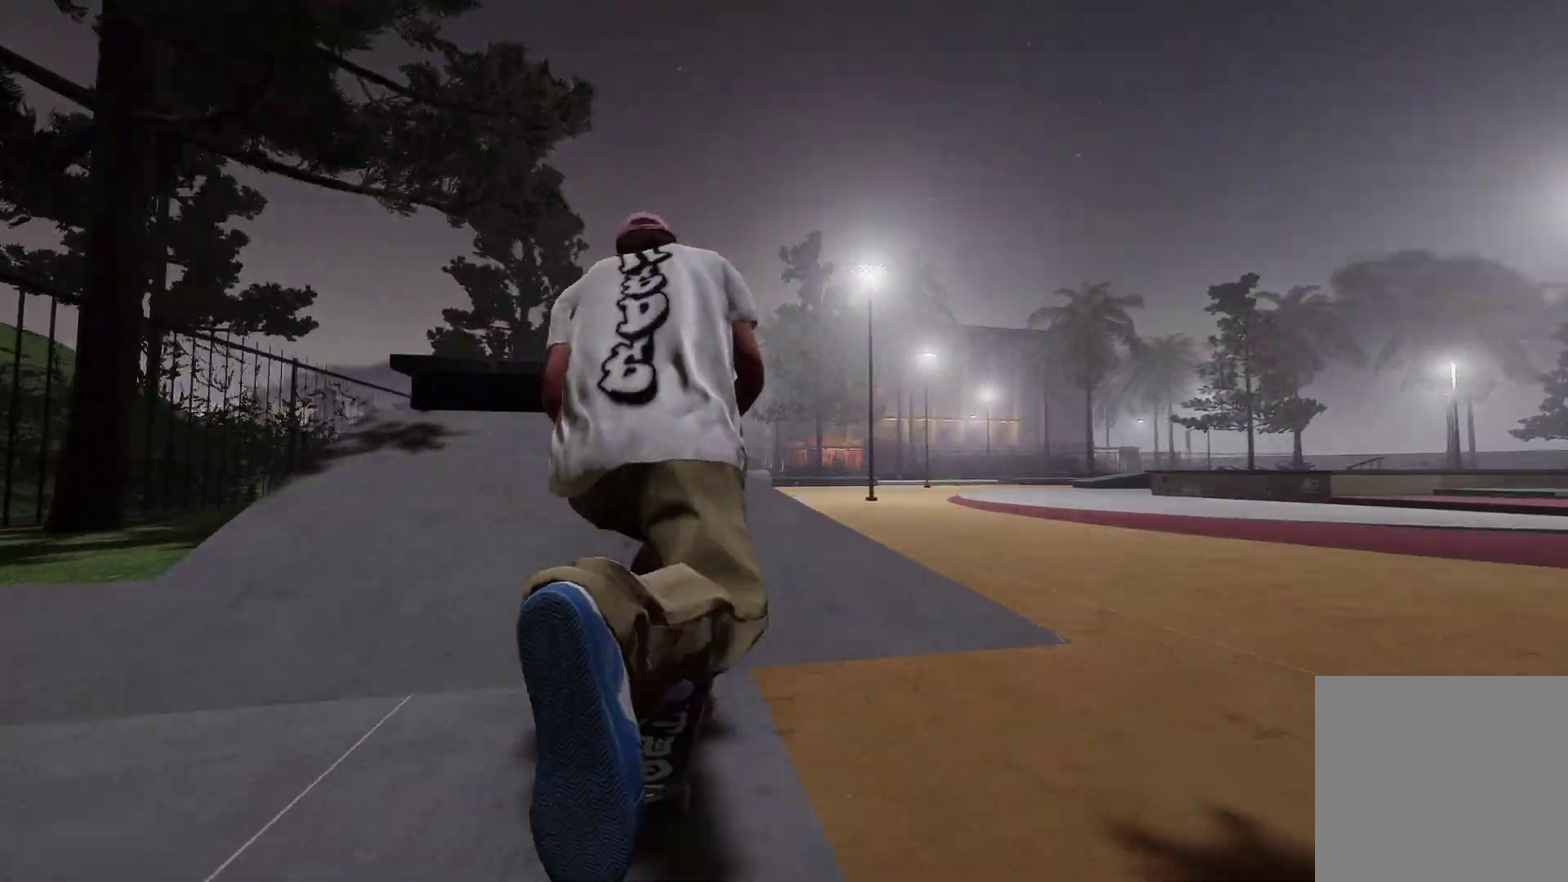
{"dt_ms": 500, "buttons": ["L2"], "left_stick": "center", "right_stick": "center", "events": [[50, "L2", "down"], [50, "right_stick", "down"], [67, "left_stick", "down"], [267, "left_stick", "left"], [300, "right_stick", "center"], [350, "left_stick", "center"]]}
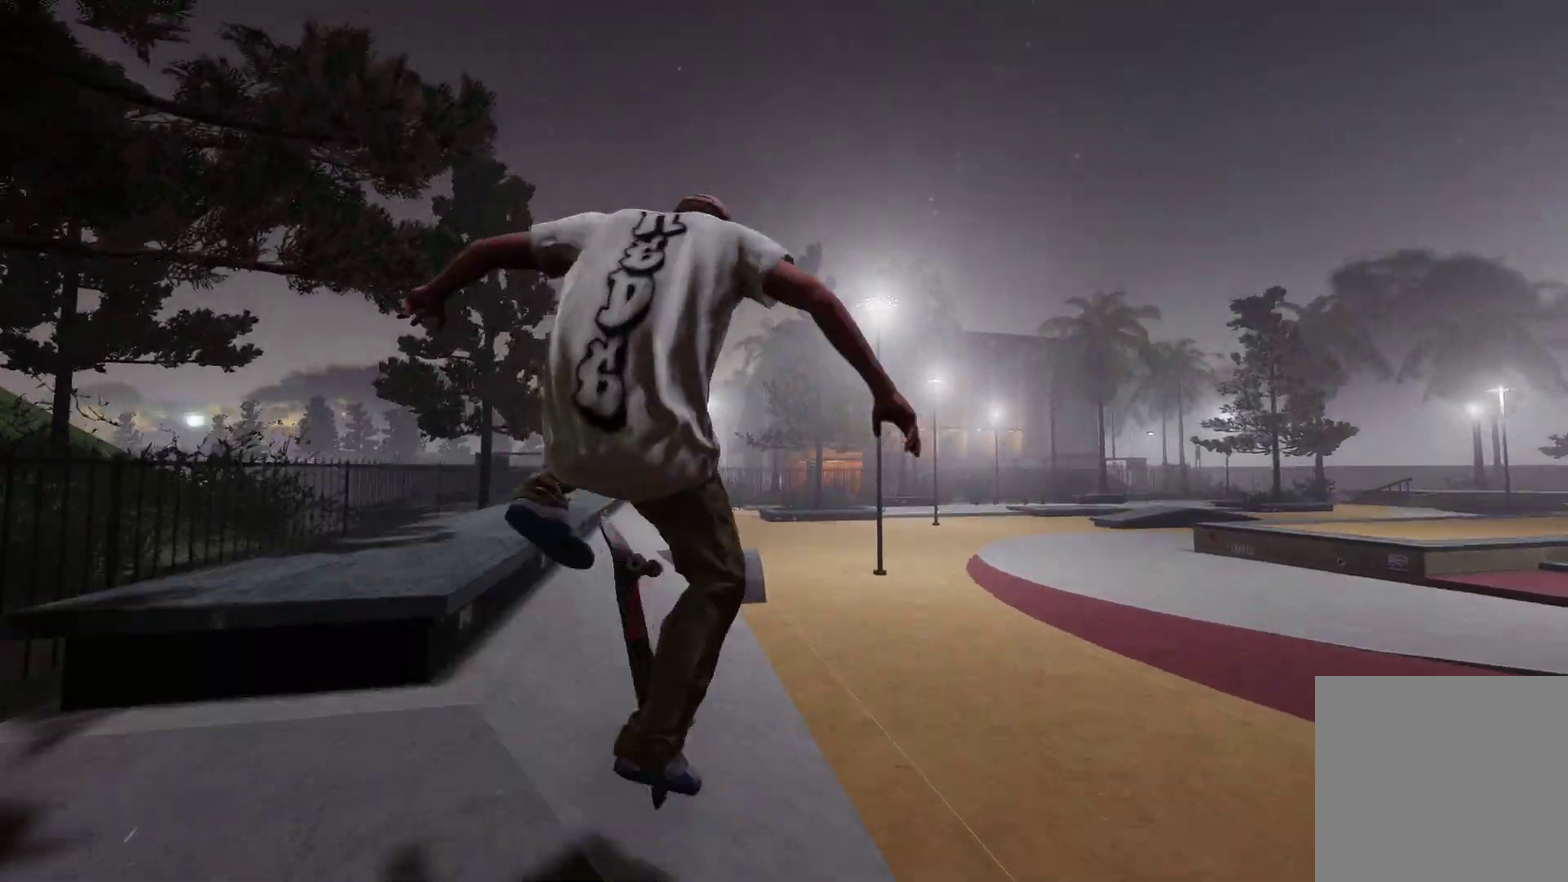
{"dt_ms": 500, "buttons": [], "left_stick": "center", "right_stick": "center", "events": [[117, "L2", "up"]]}
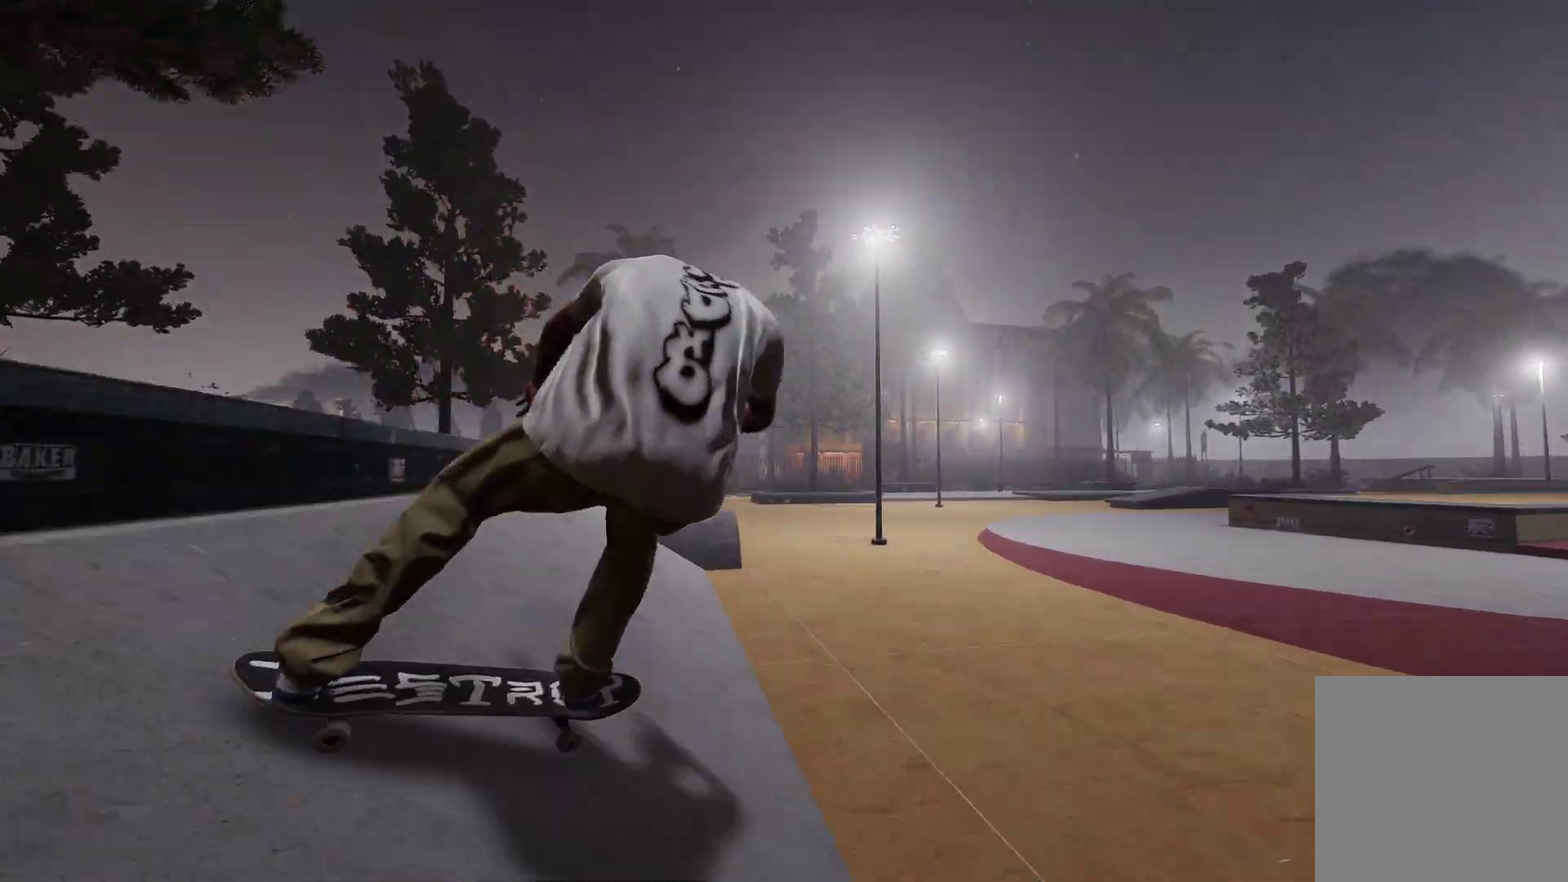
{"dt_ms": 400, "buttons": ["R2"], "left_stick": "center", "right_stick": "center", "events": [[350, "R2", "down"]]}
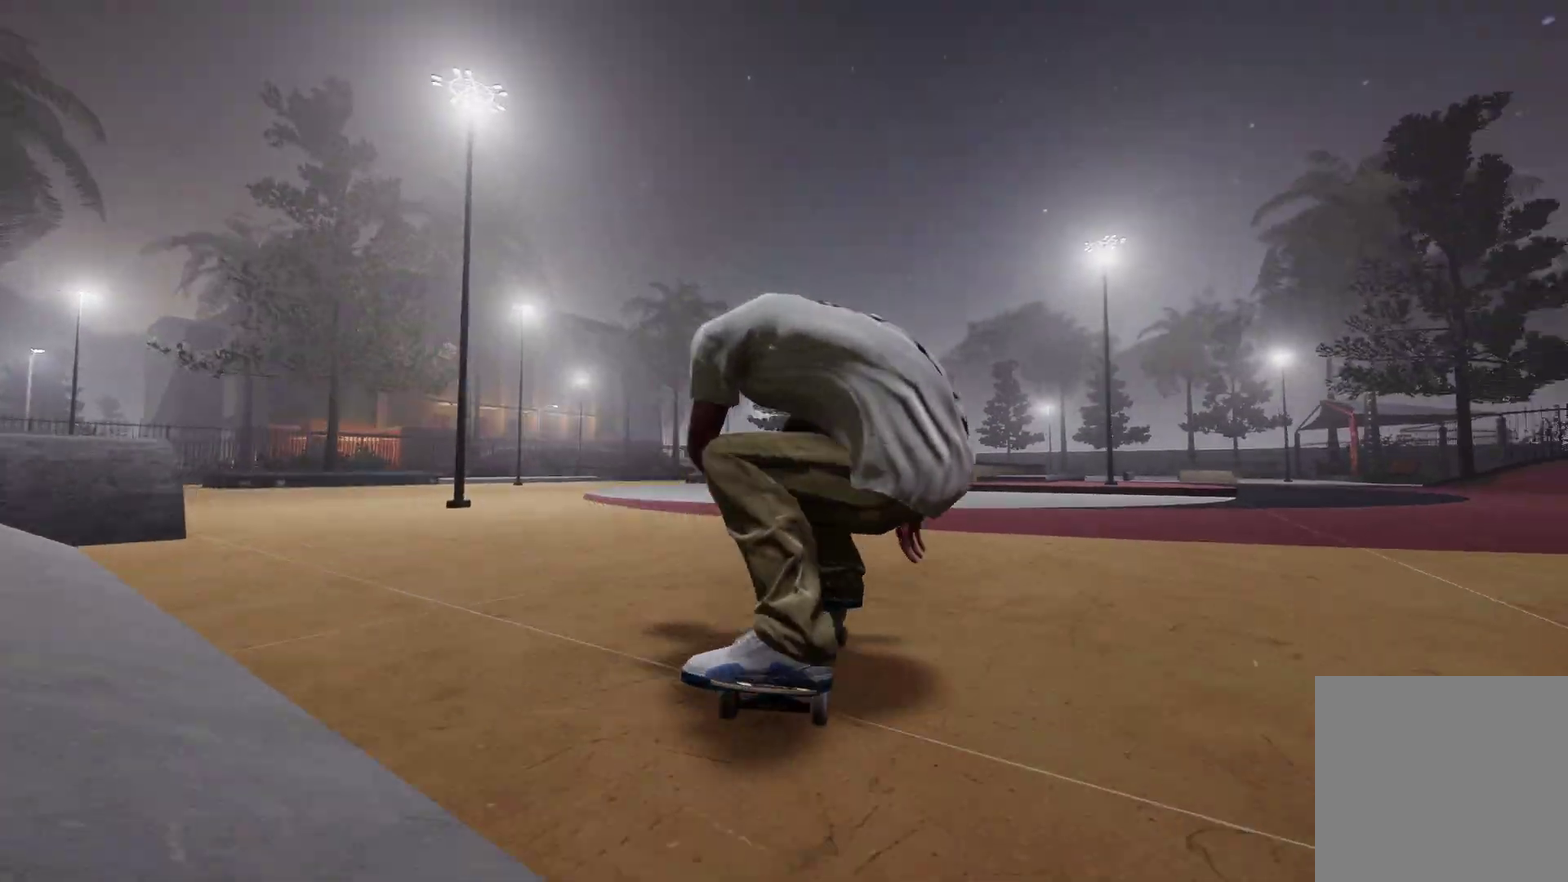
{"dt_ms": 600, "buttons": ["R2"], "left_stick": "center", "right_stick": "center", "events": [[100, "R2", "up"], [500, "R2", "down"]]}
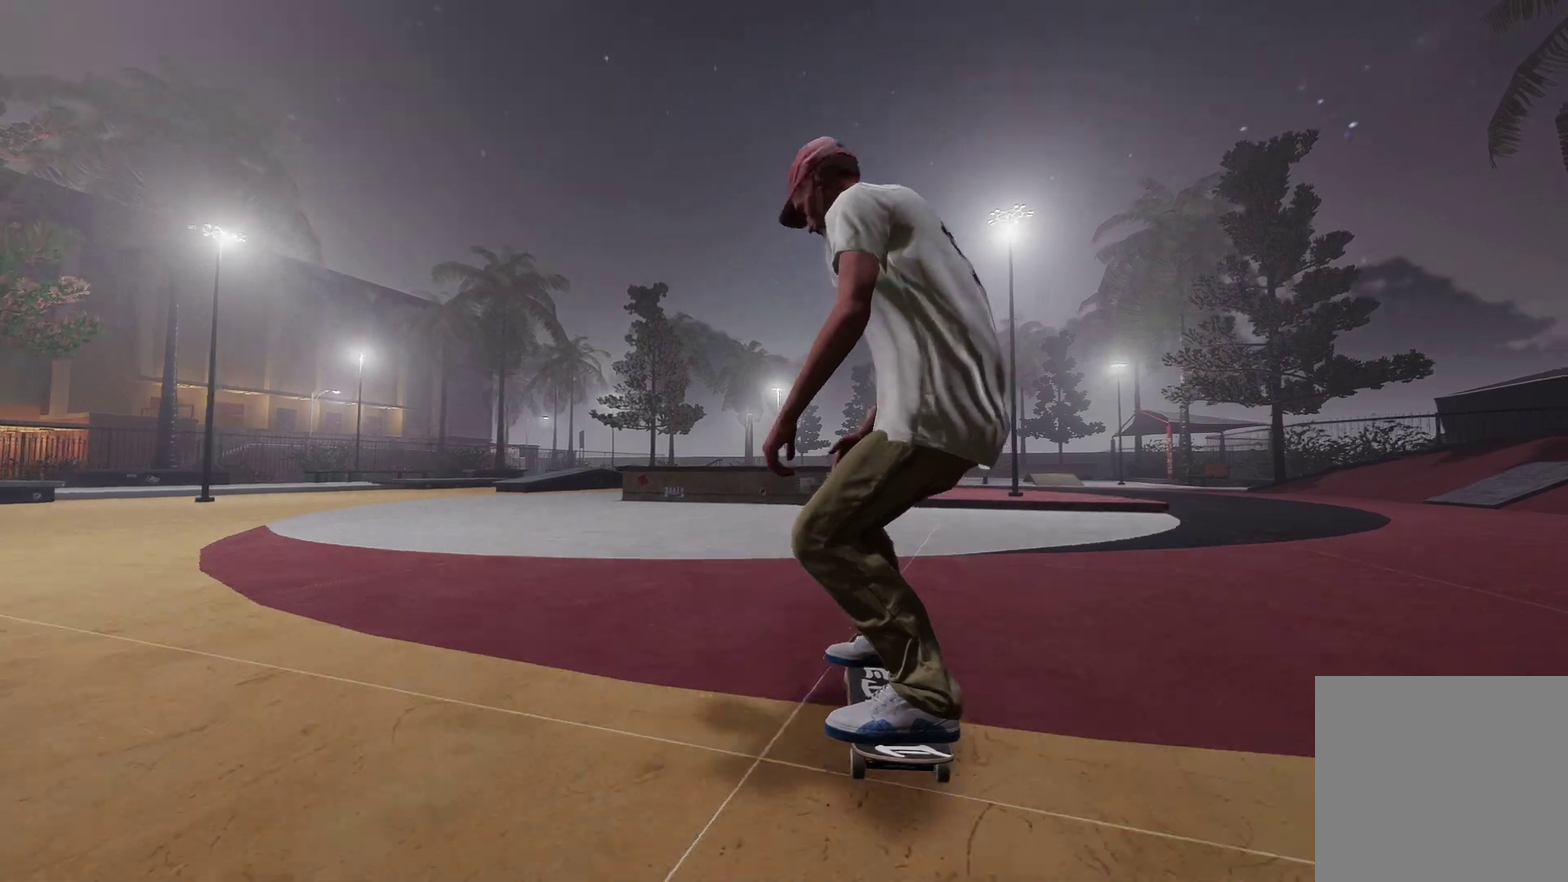
{"dt_ms": 600, "buttons": [], "left_stick": "center", "right_stick": "center", "events": [[50, "R2", "up"]]}
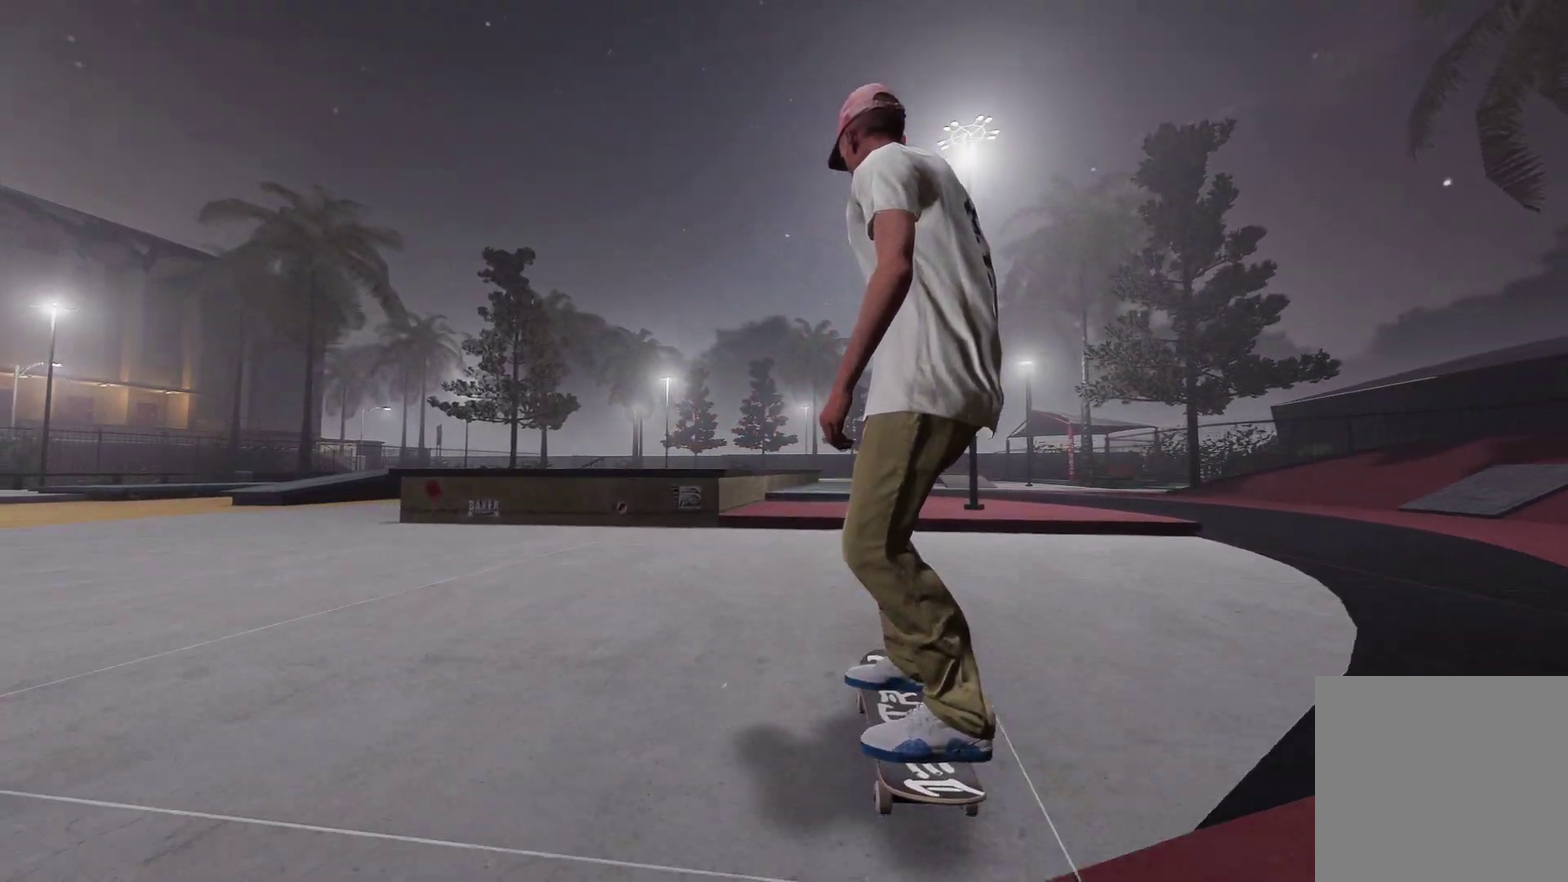
{"dt_ms": 400, "buttons": [], "left_stick": "up", "right_stick": "up", "events": [[350, "left_stick", "up"], [350, "right_stick", "up"]]}
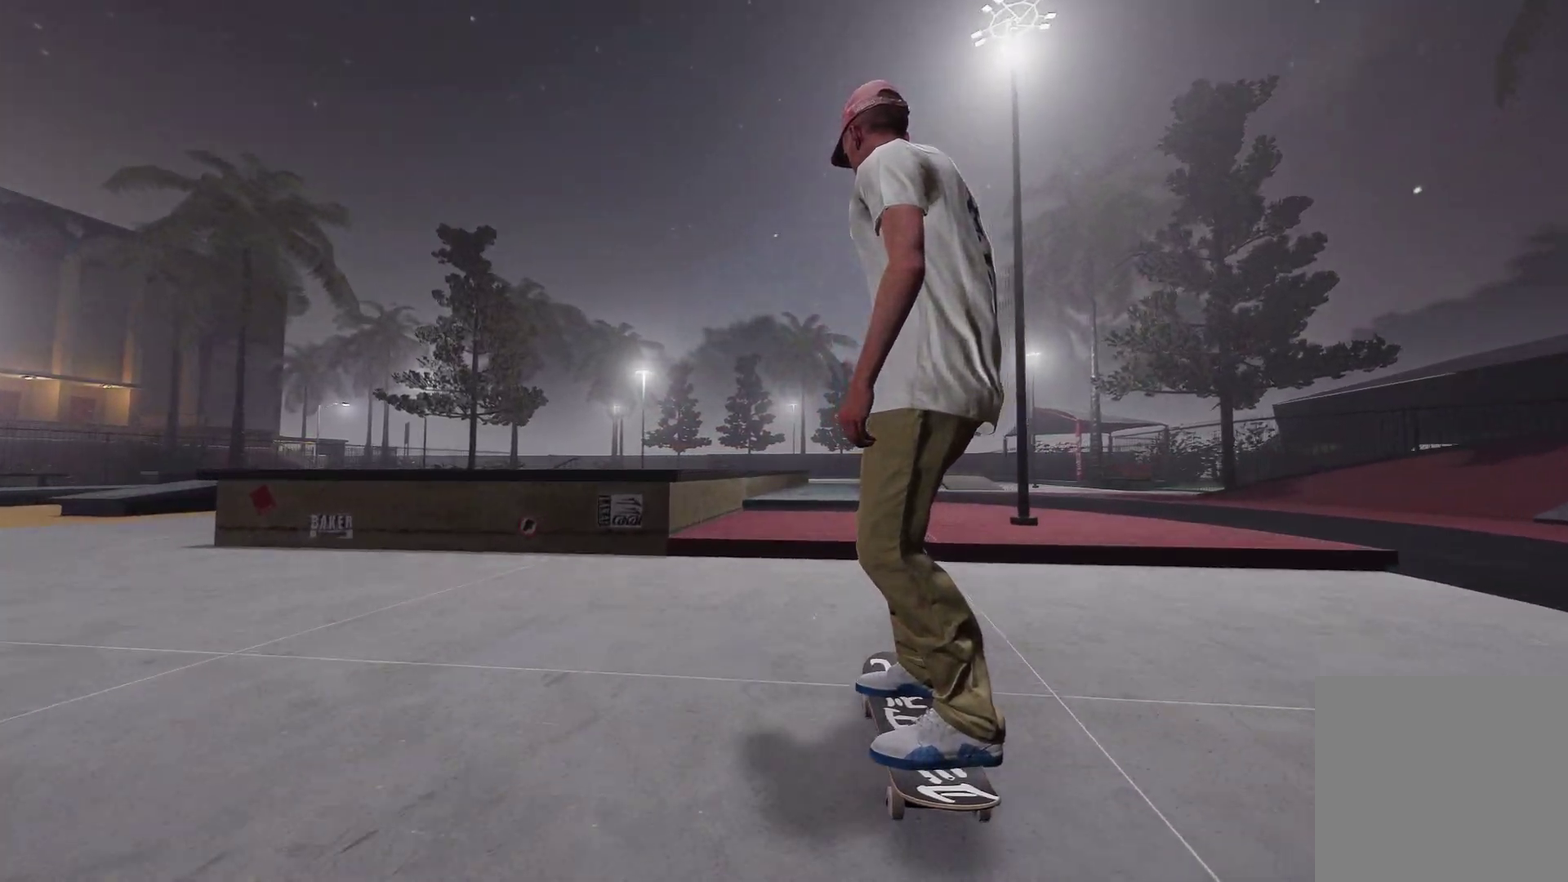
{"dt_ms": 500, "buttons": [], "left_stick": "center", "right_stick": "center", "events": [[117, "left_stick", "center"], [150, "right_stick", "center"]]}
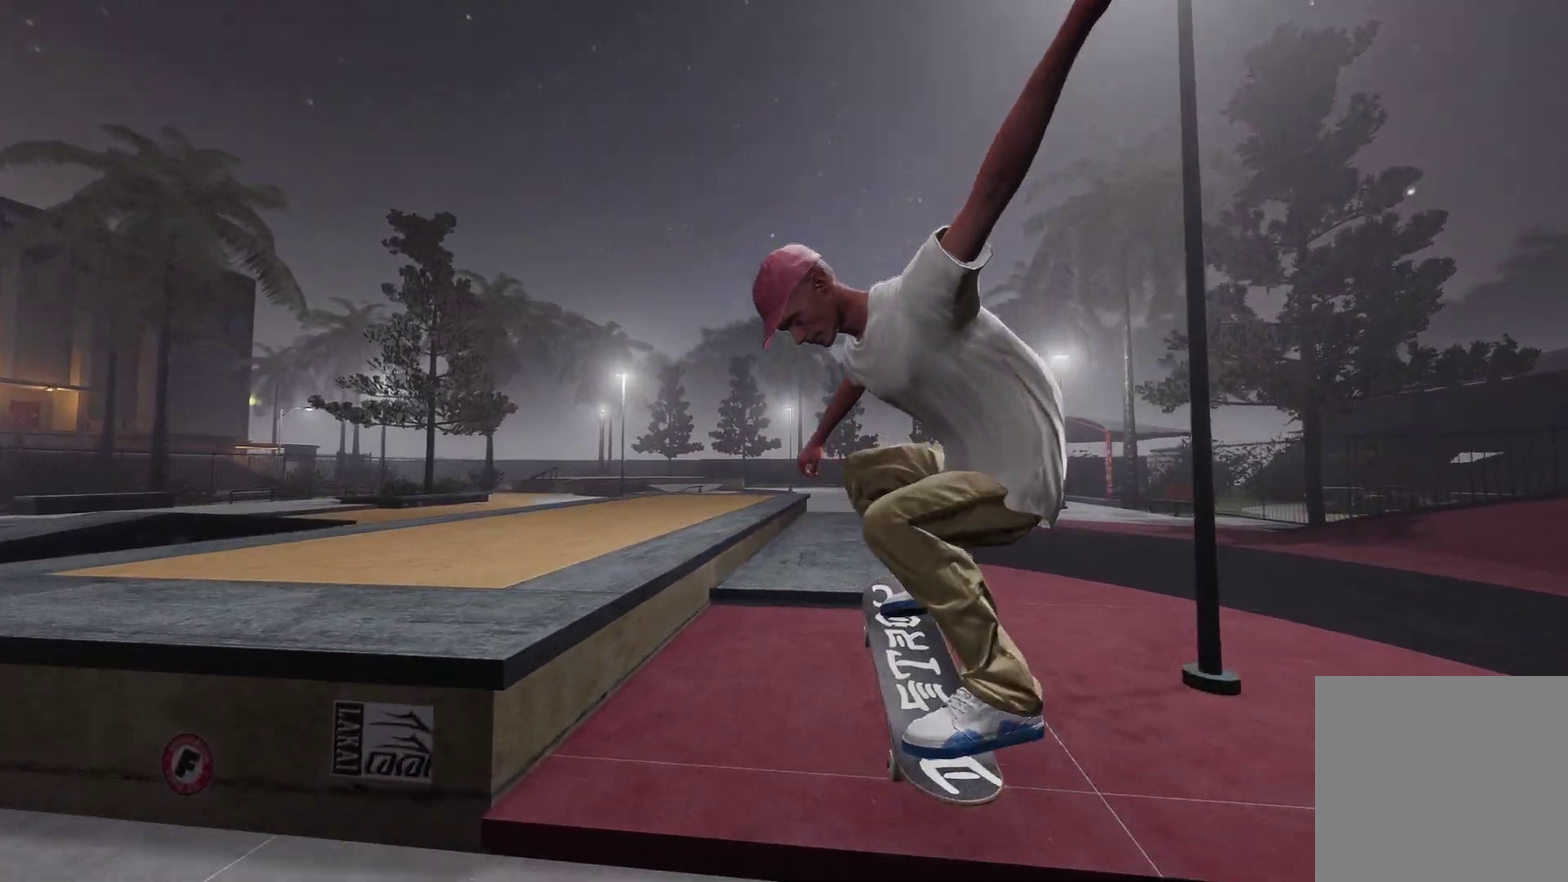
{"dt_ms": 400, "buttons": [], "left_stick": "up", "right_stick": "up", "events": [[350, "left_stick", "up"], [350, "right_stick", "up"]]}
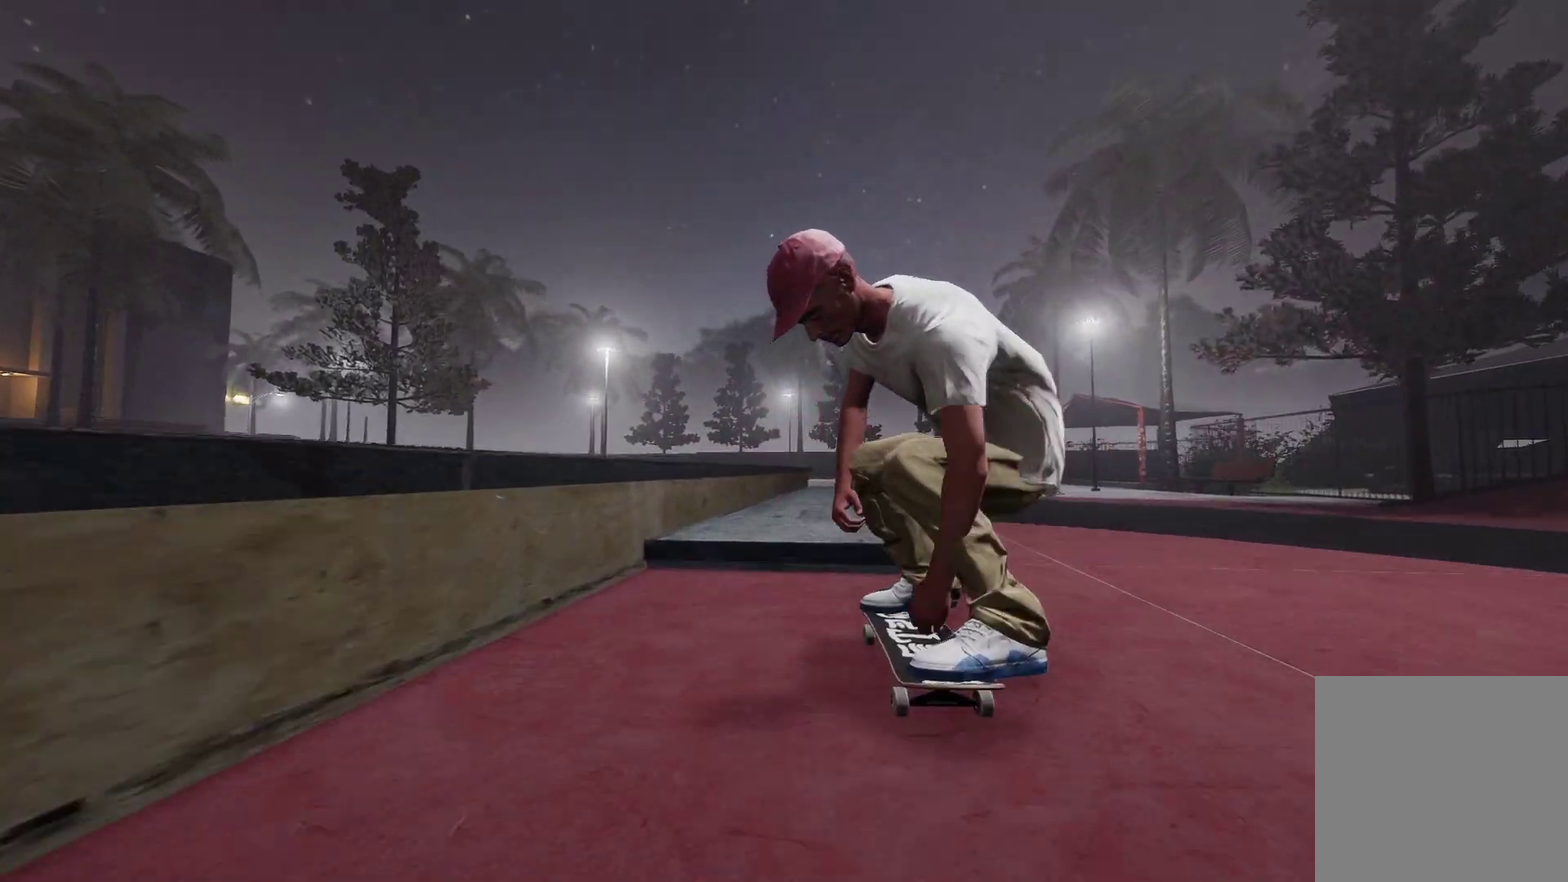
{"dt_ms": 800, "buttons": ["DPAD_UP"], "left_stick": "center", "right_stick": "center", "events": [[67, "left_stick", "center"], [67, "right_stick", "center"], [250, "right_stick", "up"], [267, "left_stick", "up"], [400, "left_stick", "center"], [417, "right_stick", "center"], [717, "DPAD_UP", "down"]]}
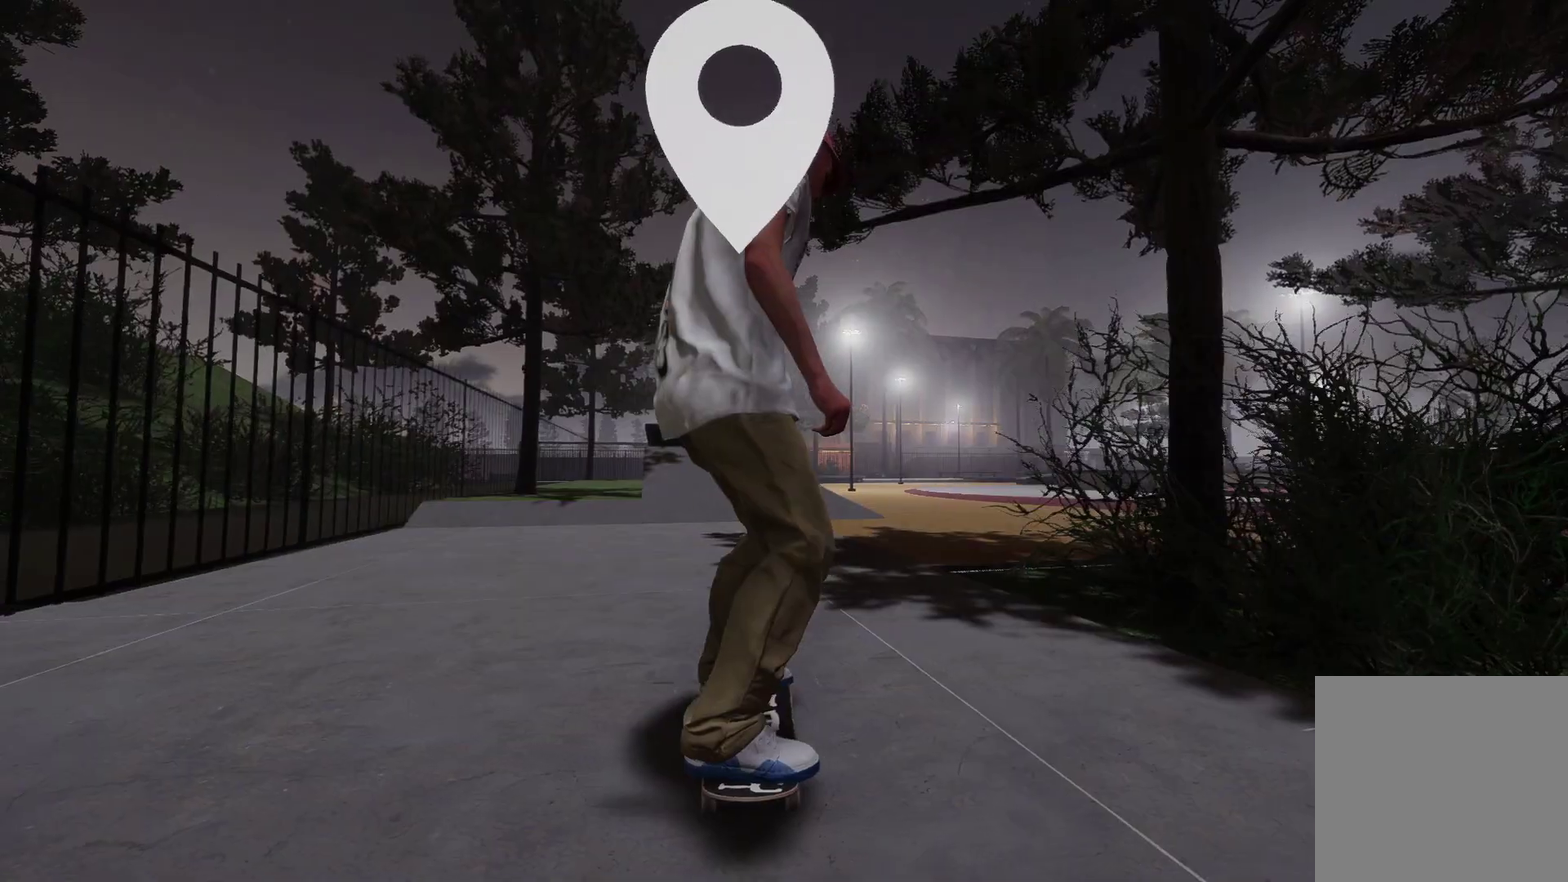
{"dt_ms": 300, "buttons": ["A"], "left_stick": "center", "right_stick": "center", "events": [[50, "A", "down"], [50, "DPAD_UP", "up"]]}
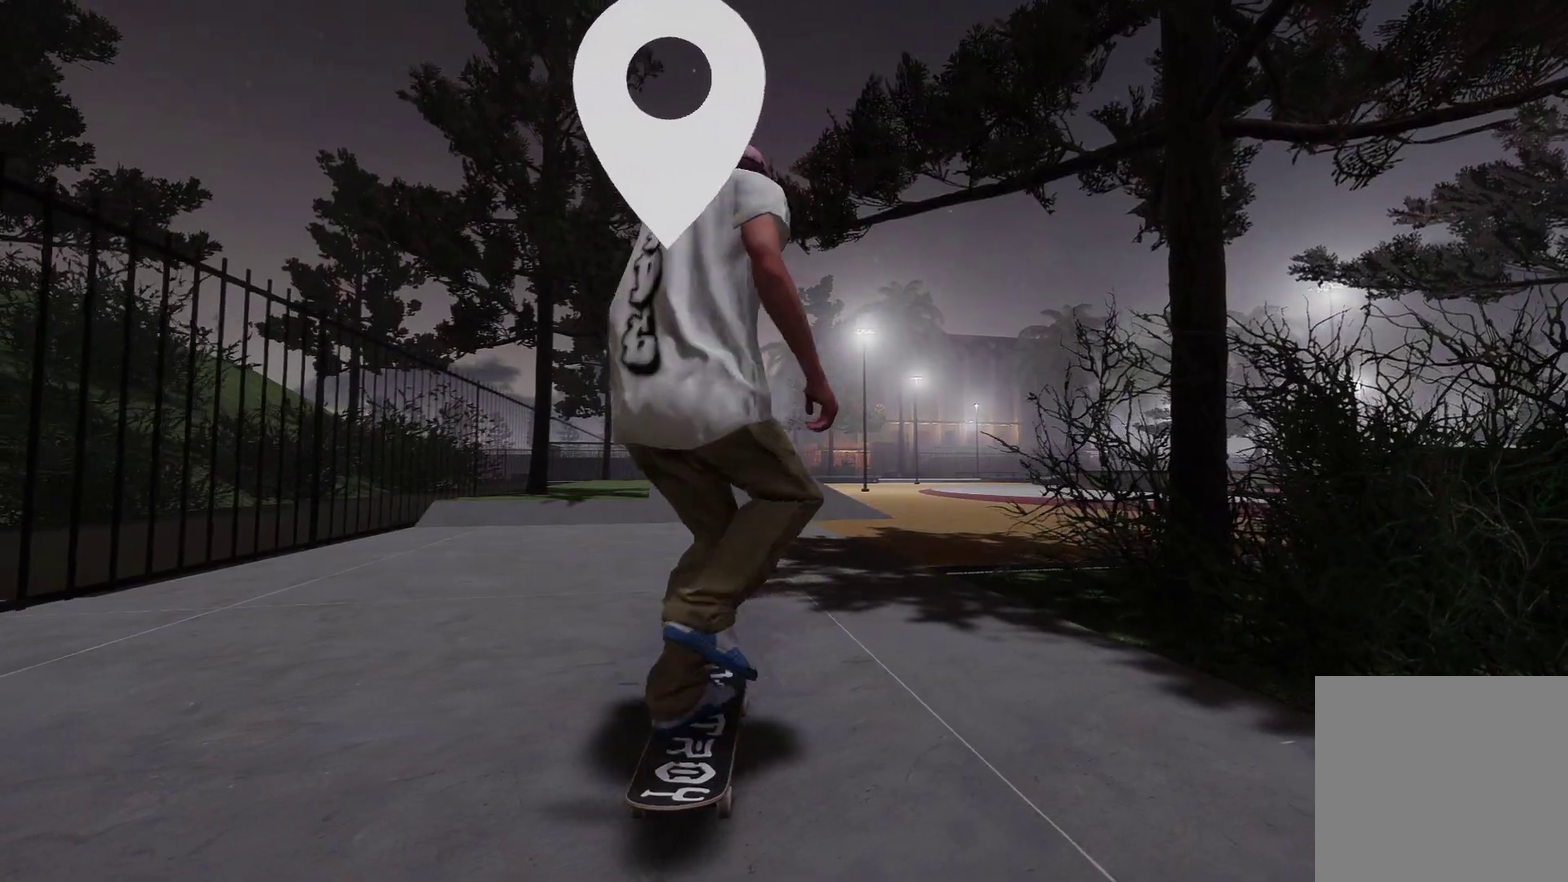
{"dt_ms": 400, "buttons": ["A"], "left_stick": "center", "right_stick": "center", "events": []}
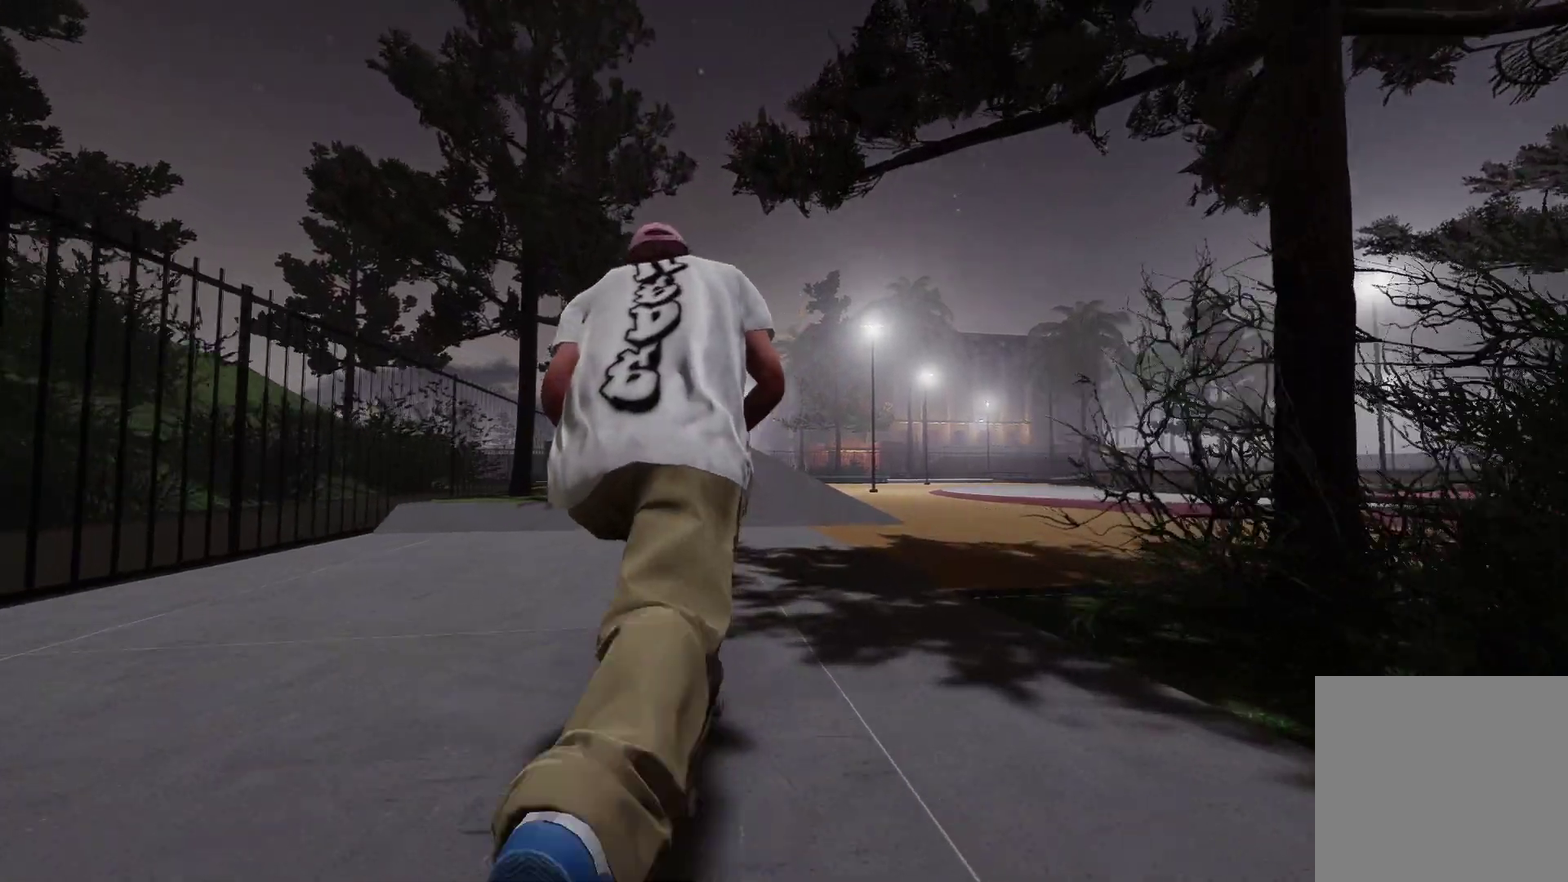
{"dt_ms": 600, "buttons": ["A"], "left_stick": "center", "right_stick": "center", "events": [[200, "R2", "down"], [250, "R2", "up"]]}
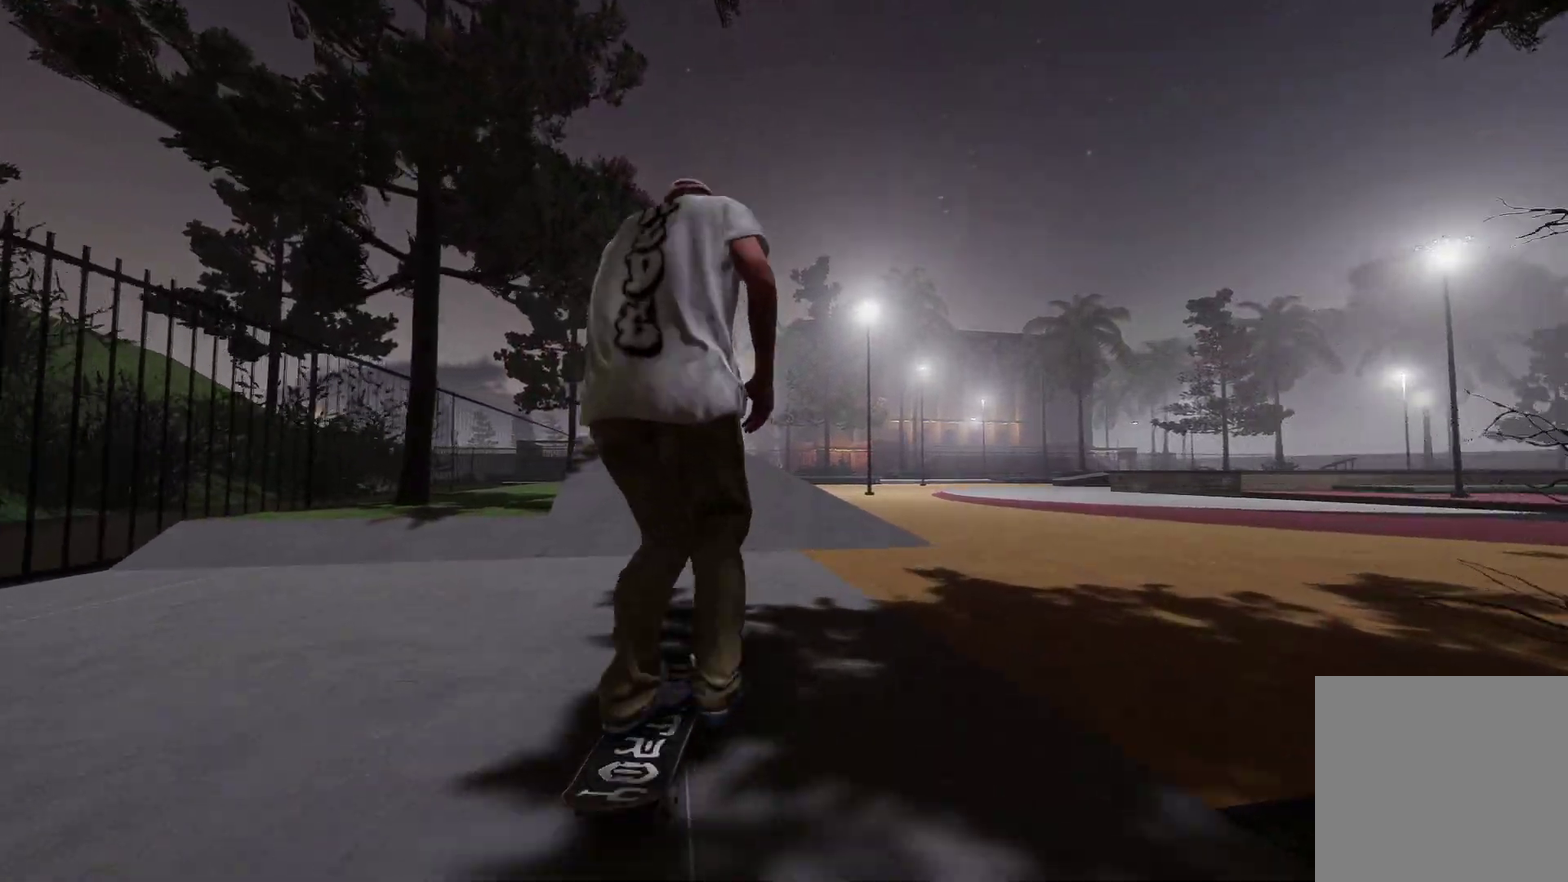
{"dt_ms": 300, "buttons": [], "left_stick": "center", "right_stick": "center", "events": [[300, "A", "up"]]}
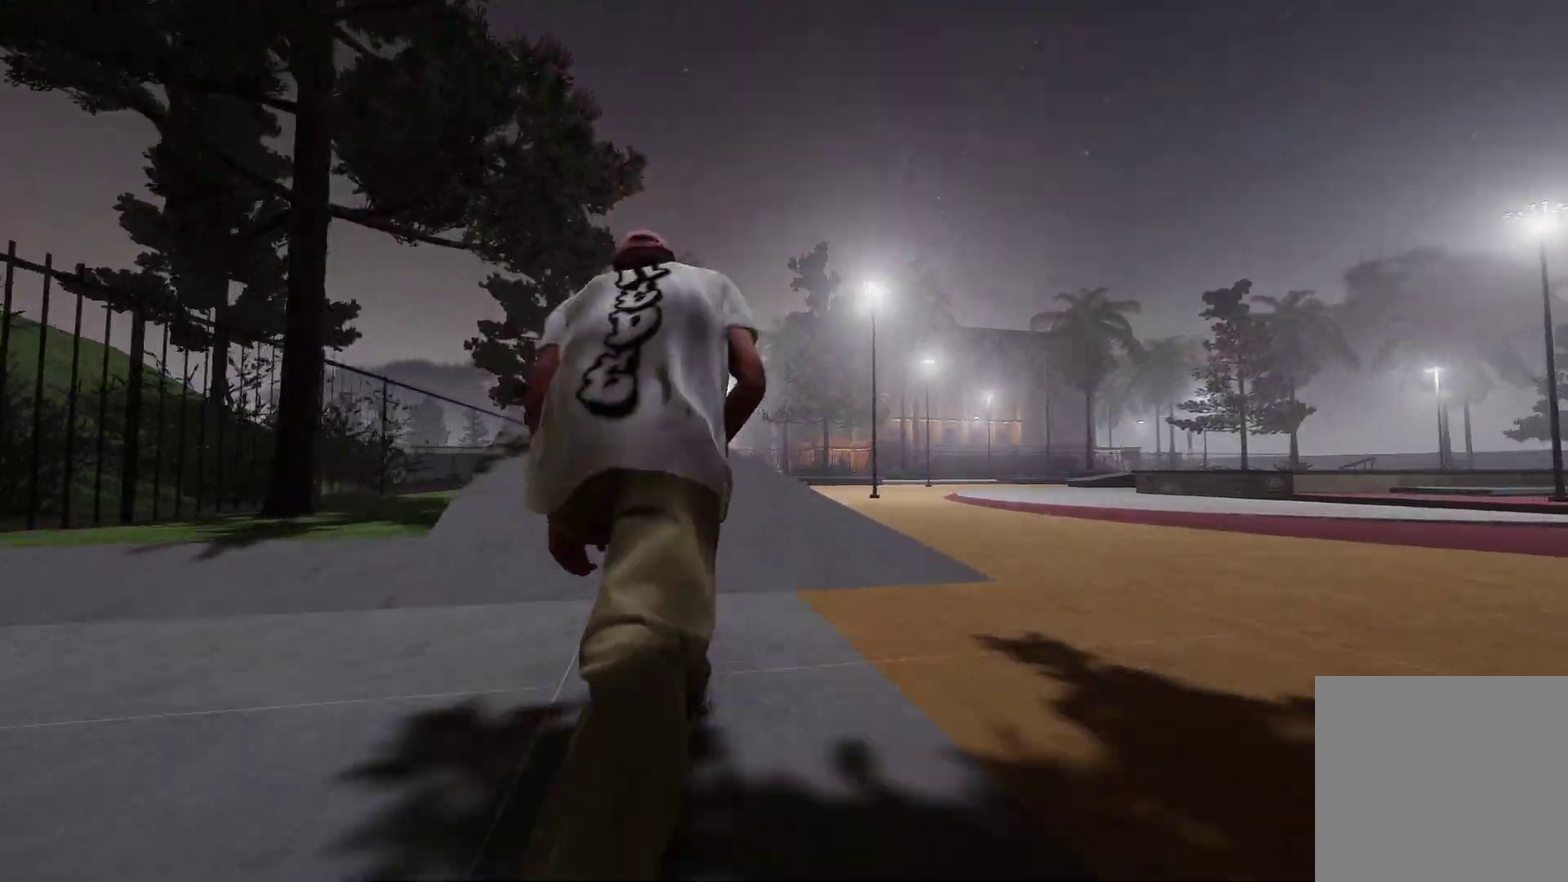
{"dt_ms": 700, "buttons": ["L2"], "left_stick": "center", "right_stick": "center", "events": [[50, "L2", "down"], [150, "right_stick", "down"], [200, "left_stick", "down"], [400, "left_stick", "left"], [400, "right_stick", "center"], [467, "left_stick", "center"]]}
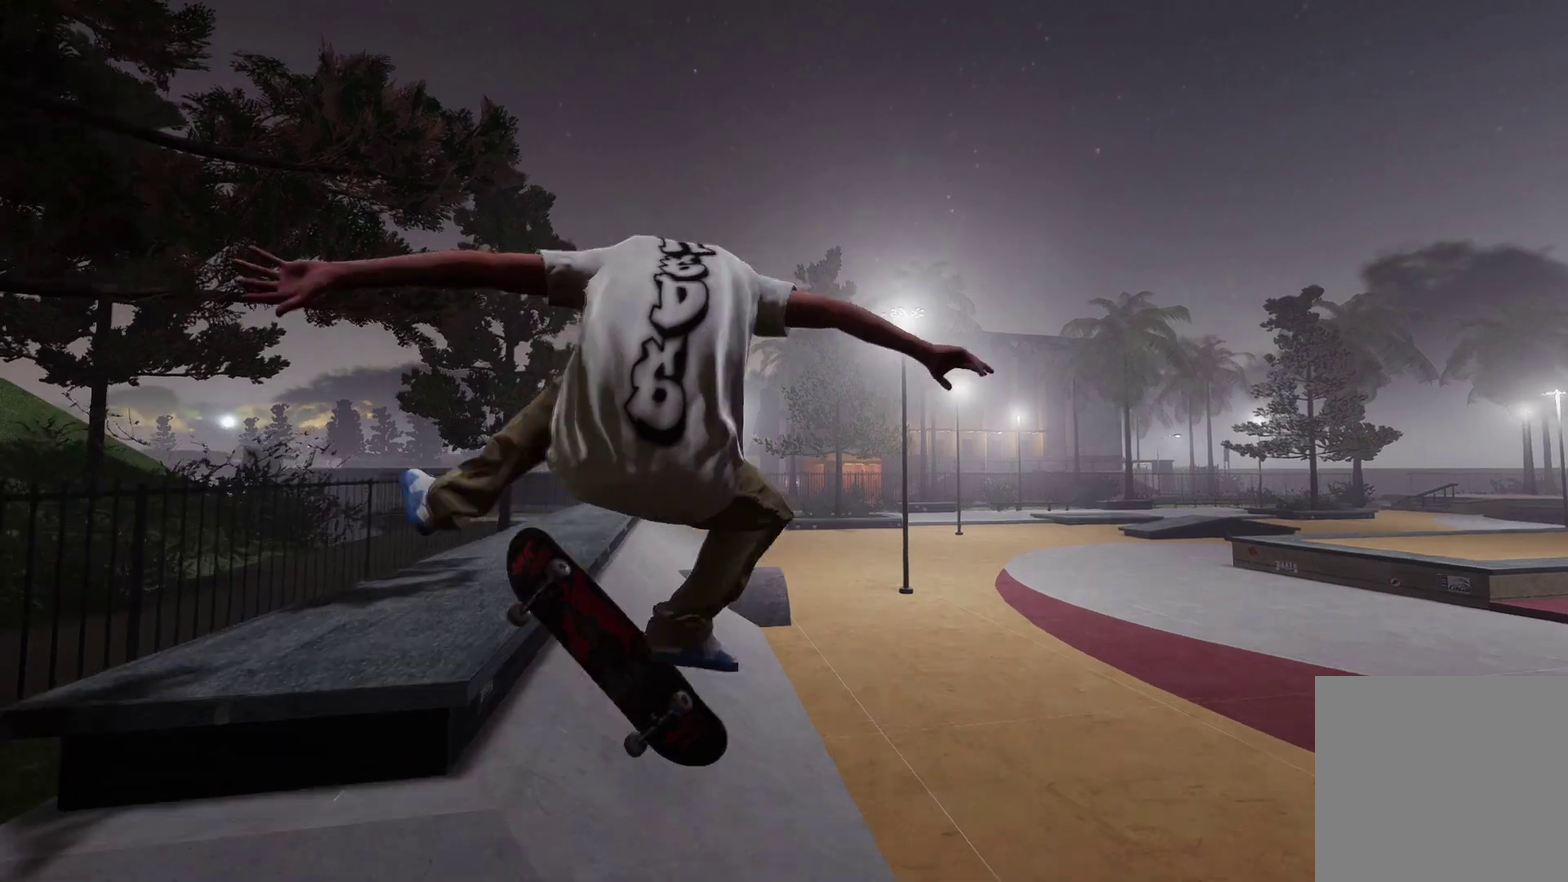
{"dt_ms": 500, "buttons": [], "left_stick": "center", "right_stick": "center", "events": [[50, "L2", "up"]]}
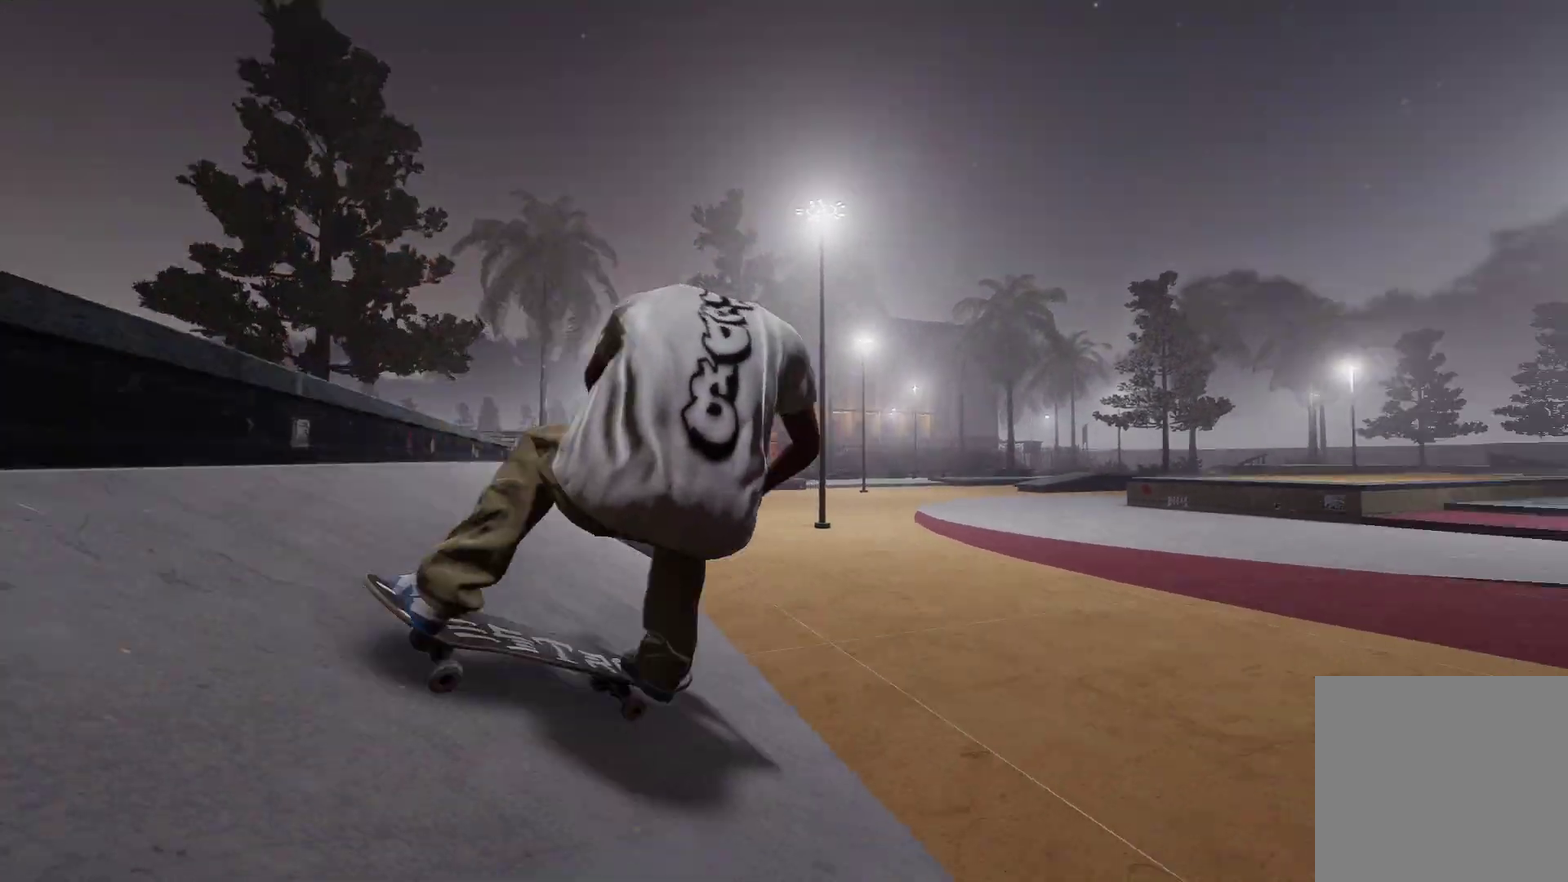
{"dt_ms": 600, "buttons": [], "left_stick": "center", "right_stick": "center", "events": [[200, "R2", "down"], [600, "R2", "up"]]}